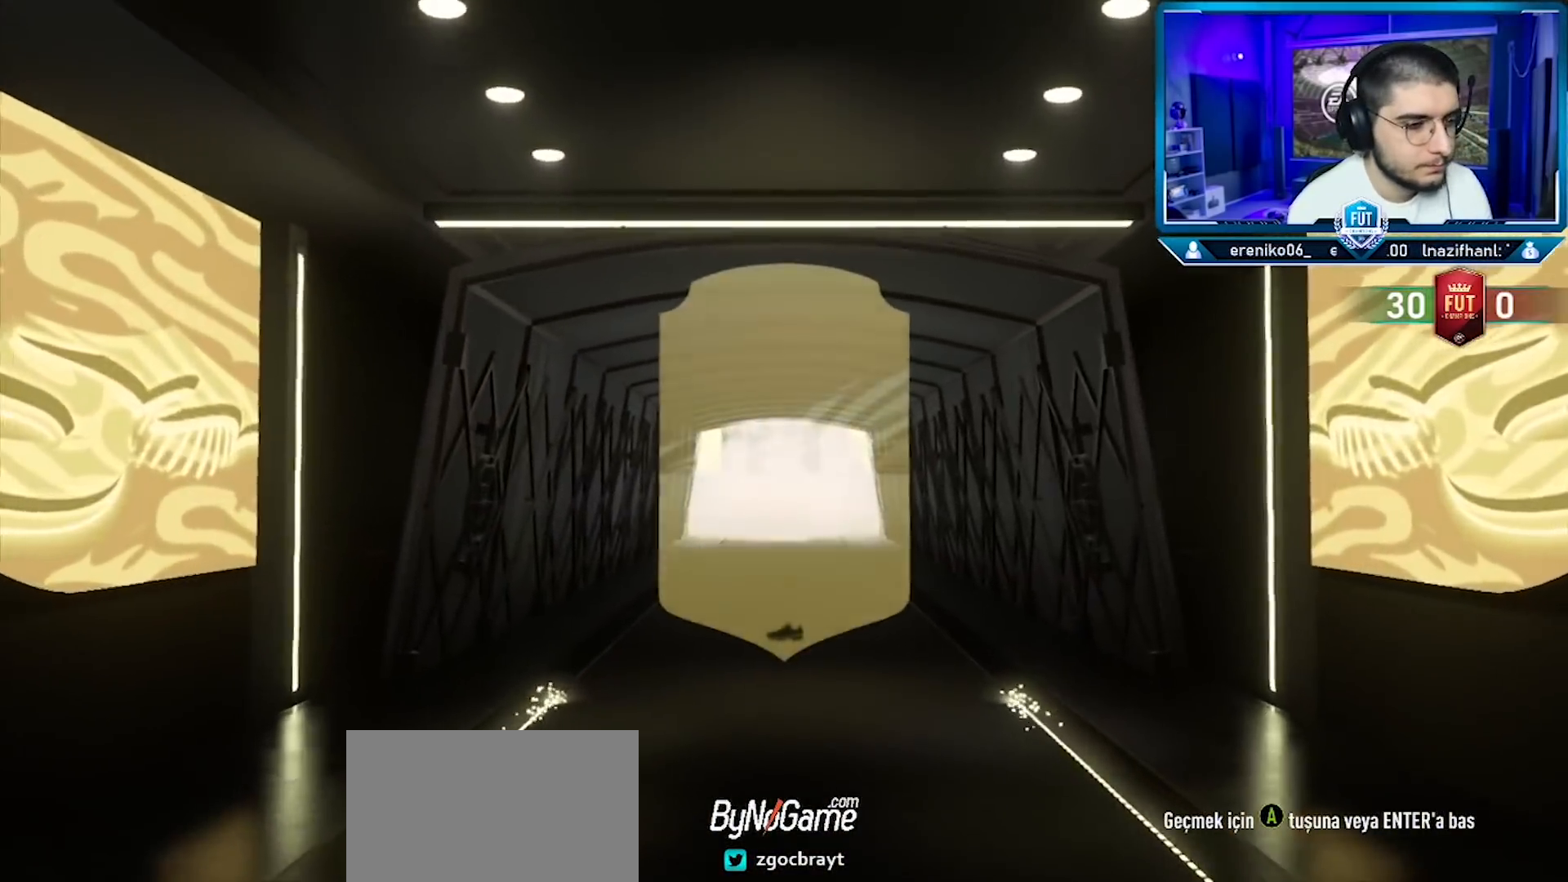
Gameplay with a controller (PlayStation layout); each line is a JSON object with the inputs held at the frame after it. "events" lists button and stick changes between this image and that frame as [ms after this image, input, new state], when the widget could be followed in between. Not read: TOUCHPAD.
{"buttons": [], "left_stick": "center", "right_stick": "center", "events": []}
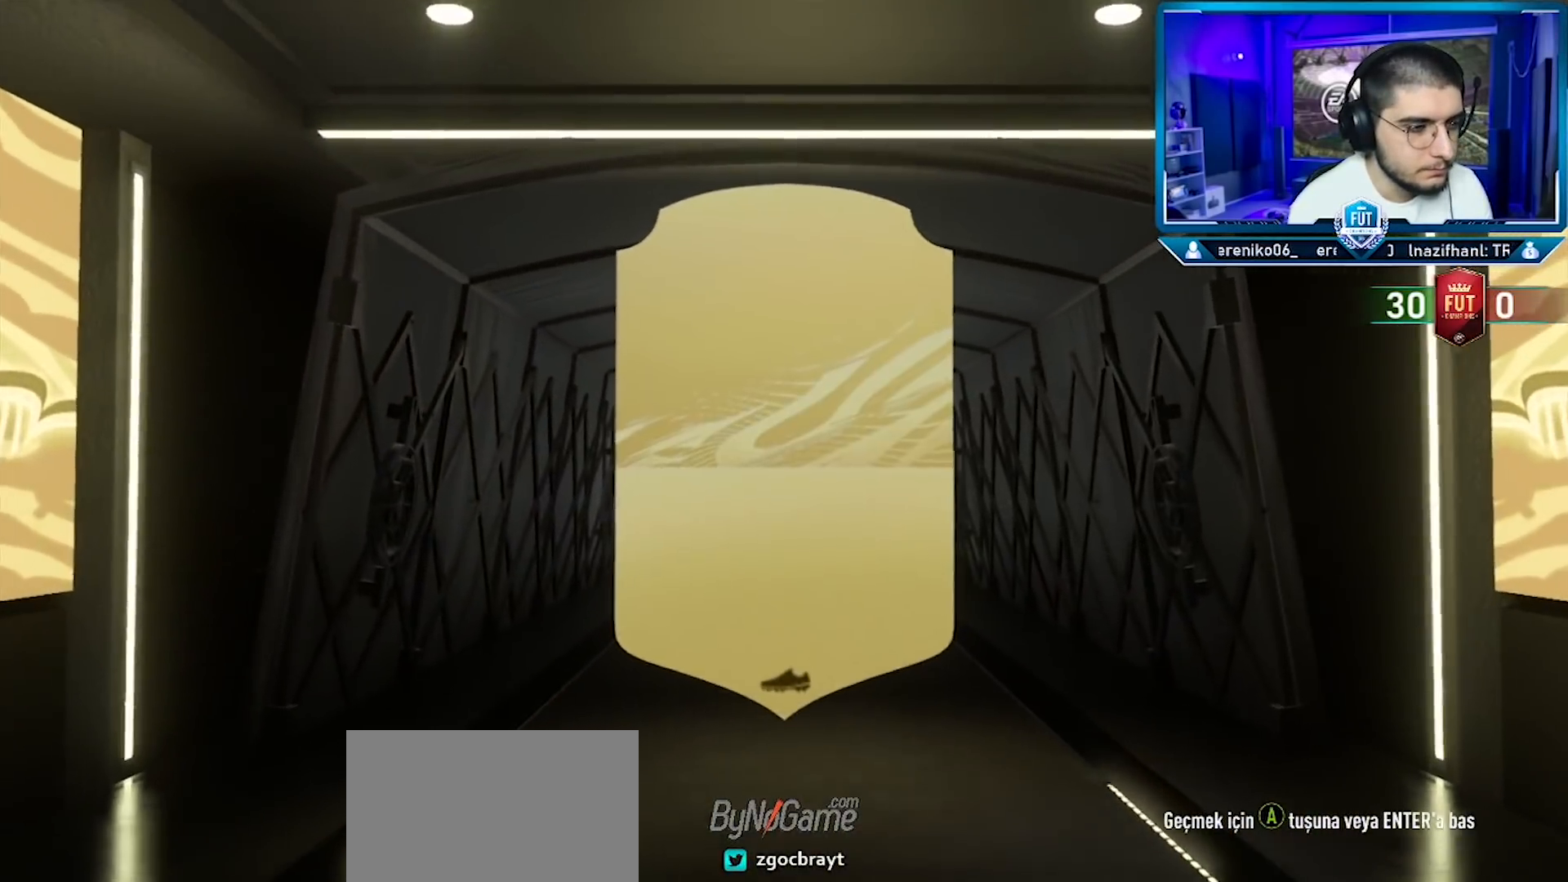
{"buttons": [], "left_stick": "center", "right_stick": "center", "events": []}
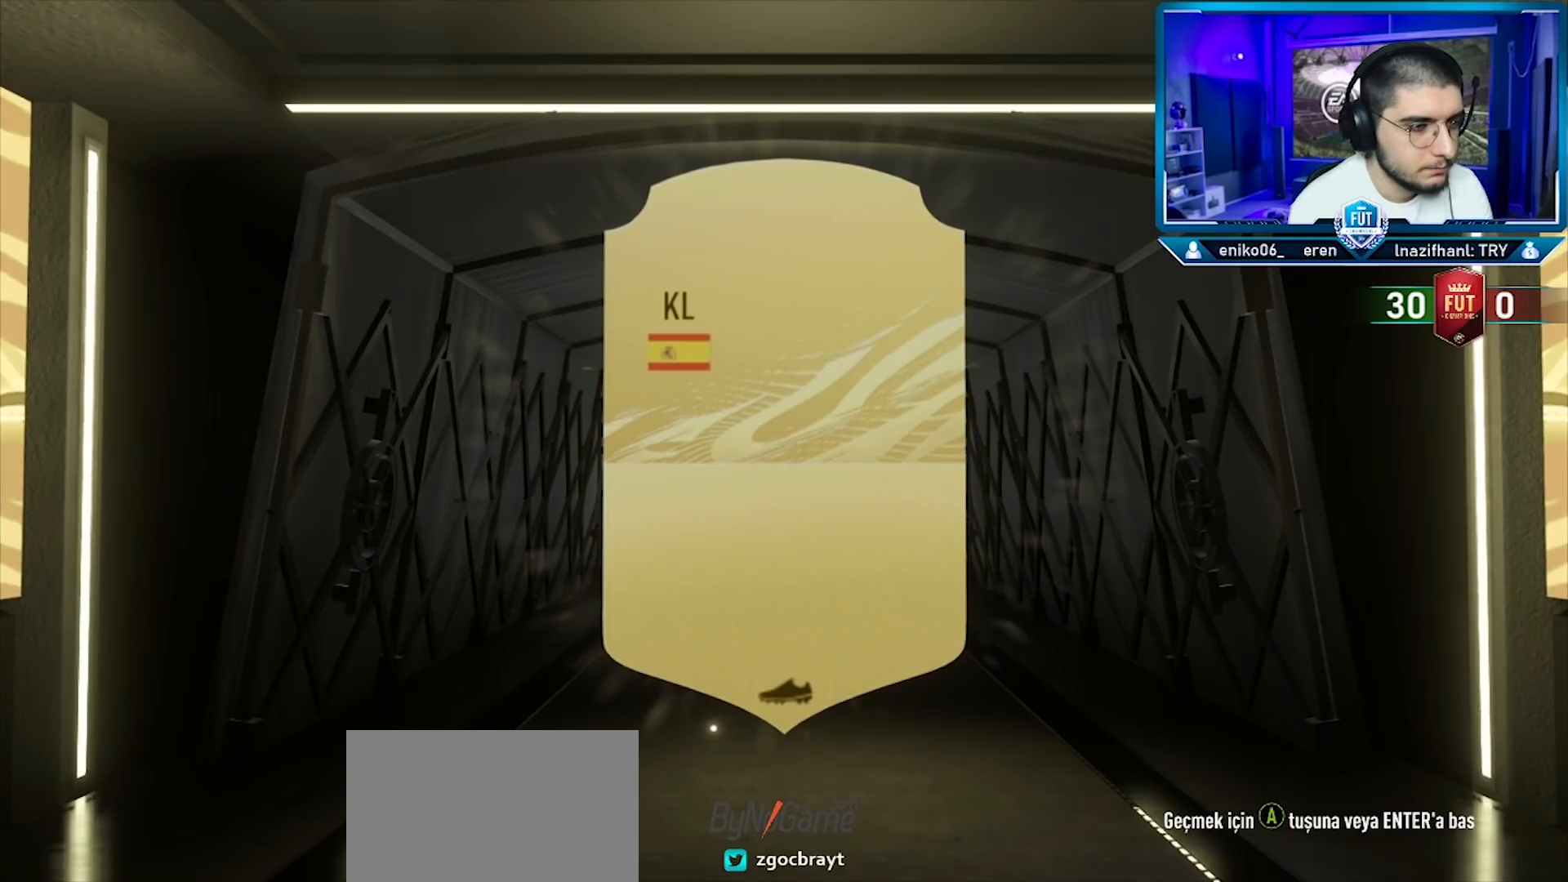
{"buttons": [], "left_stick": "center", "right_stick": "center", "events": []}
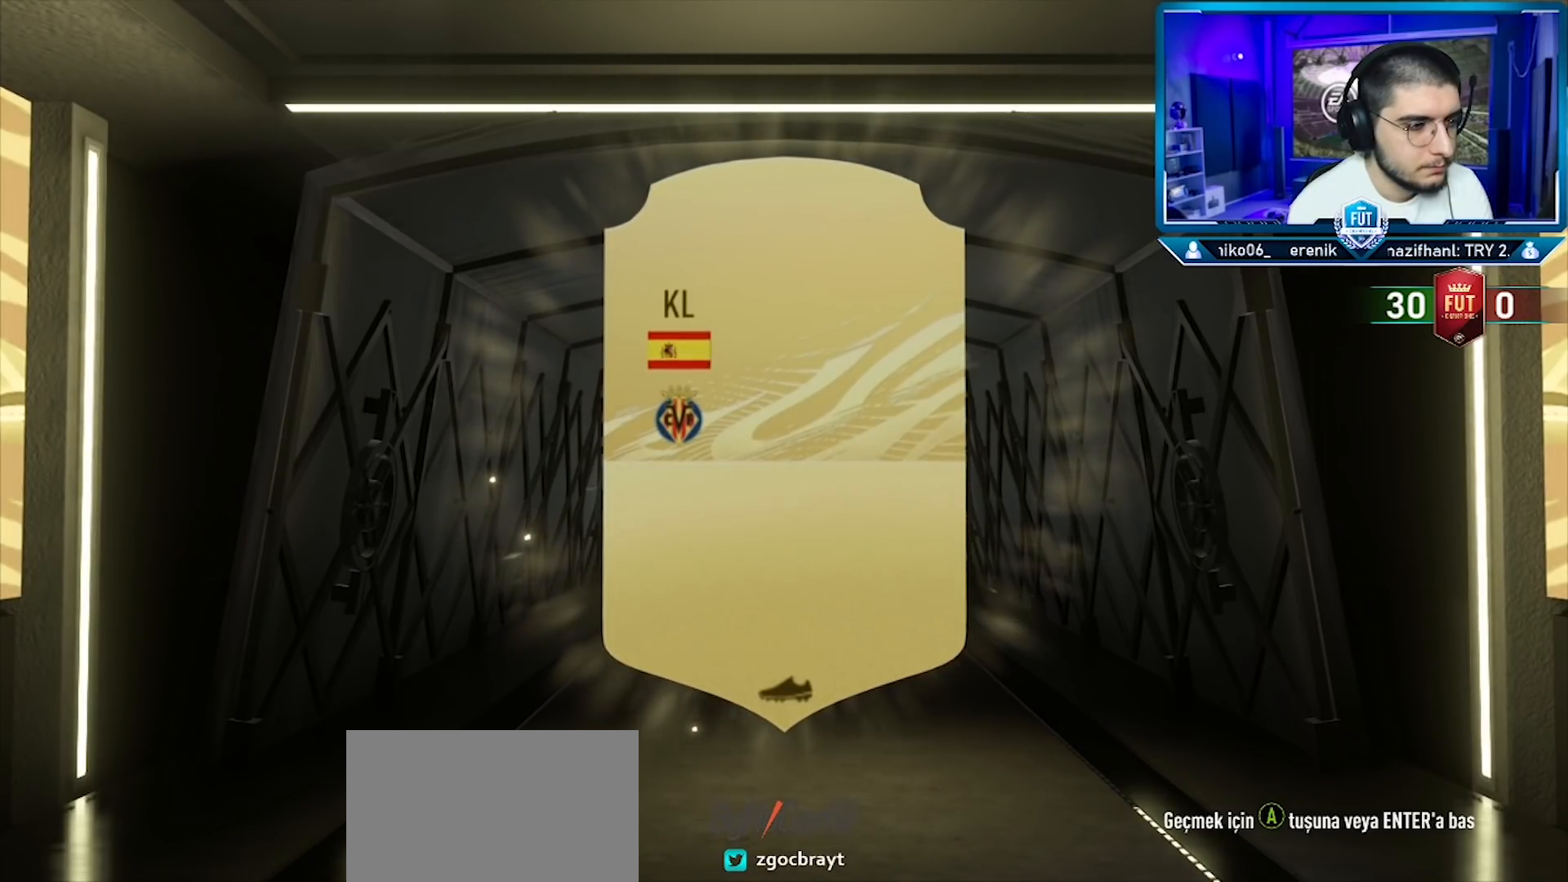
{"buttons": [], "left_stick": "center", "right_stick": "center", "events": []}
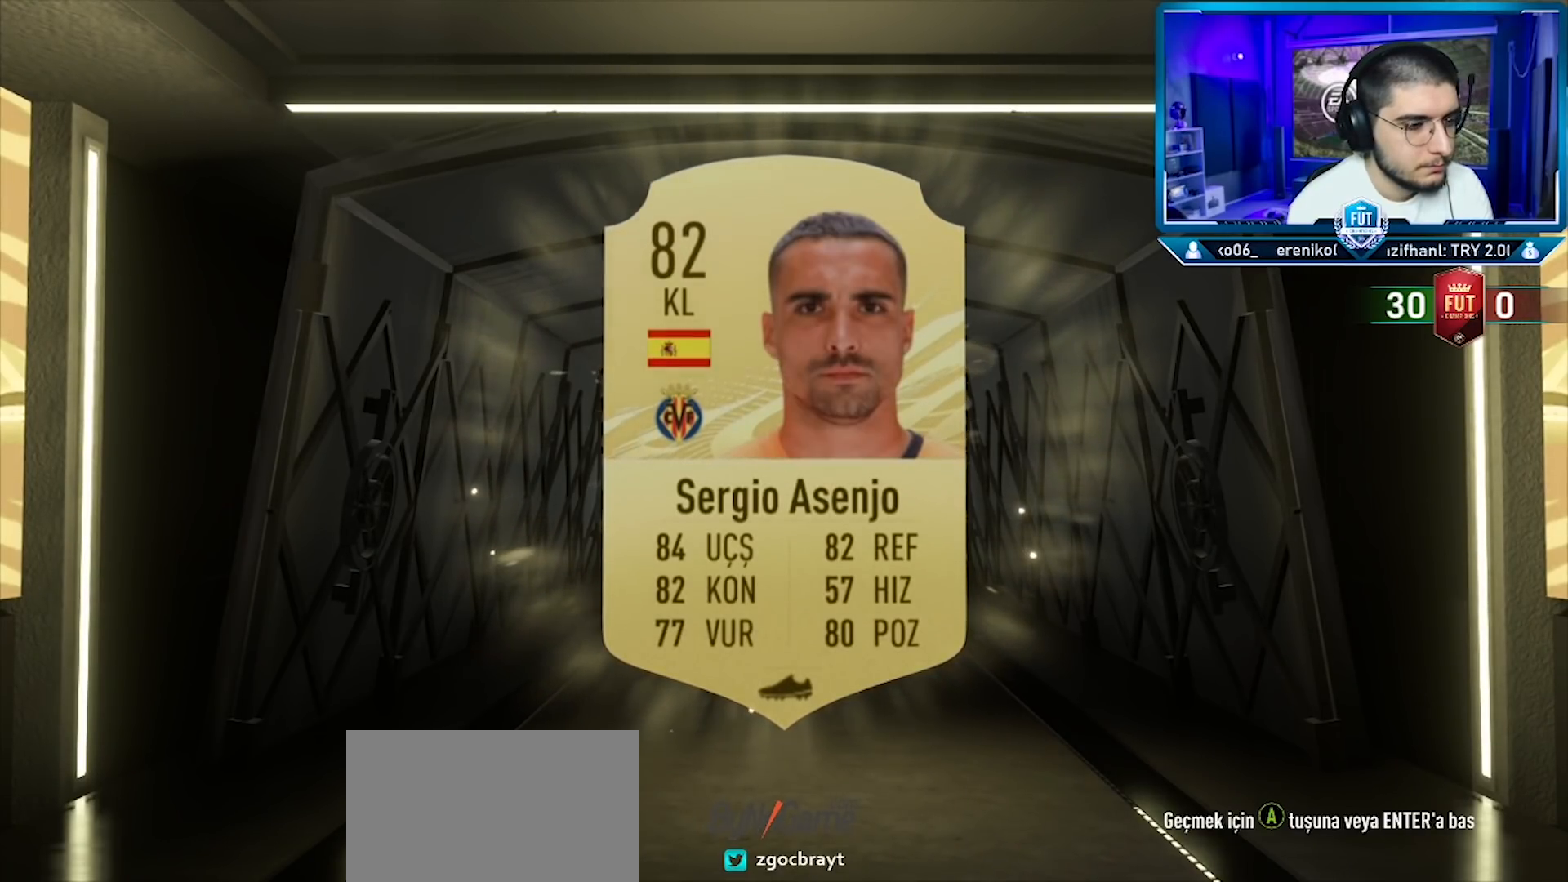
{"buttons": [], "left_stick": "center", "right_stick": "center", "events": []}
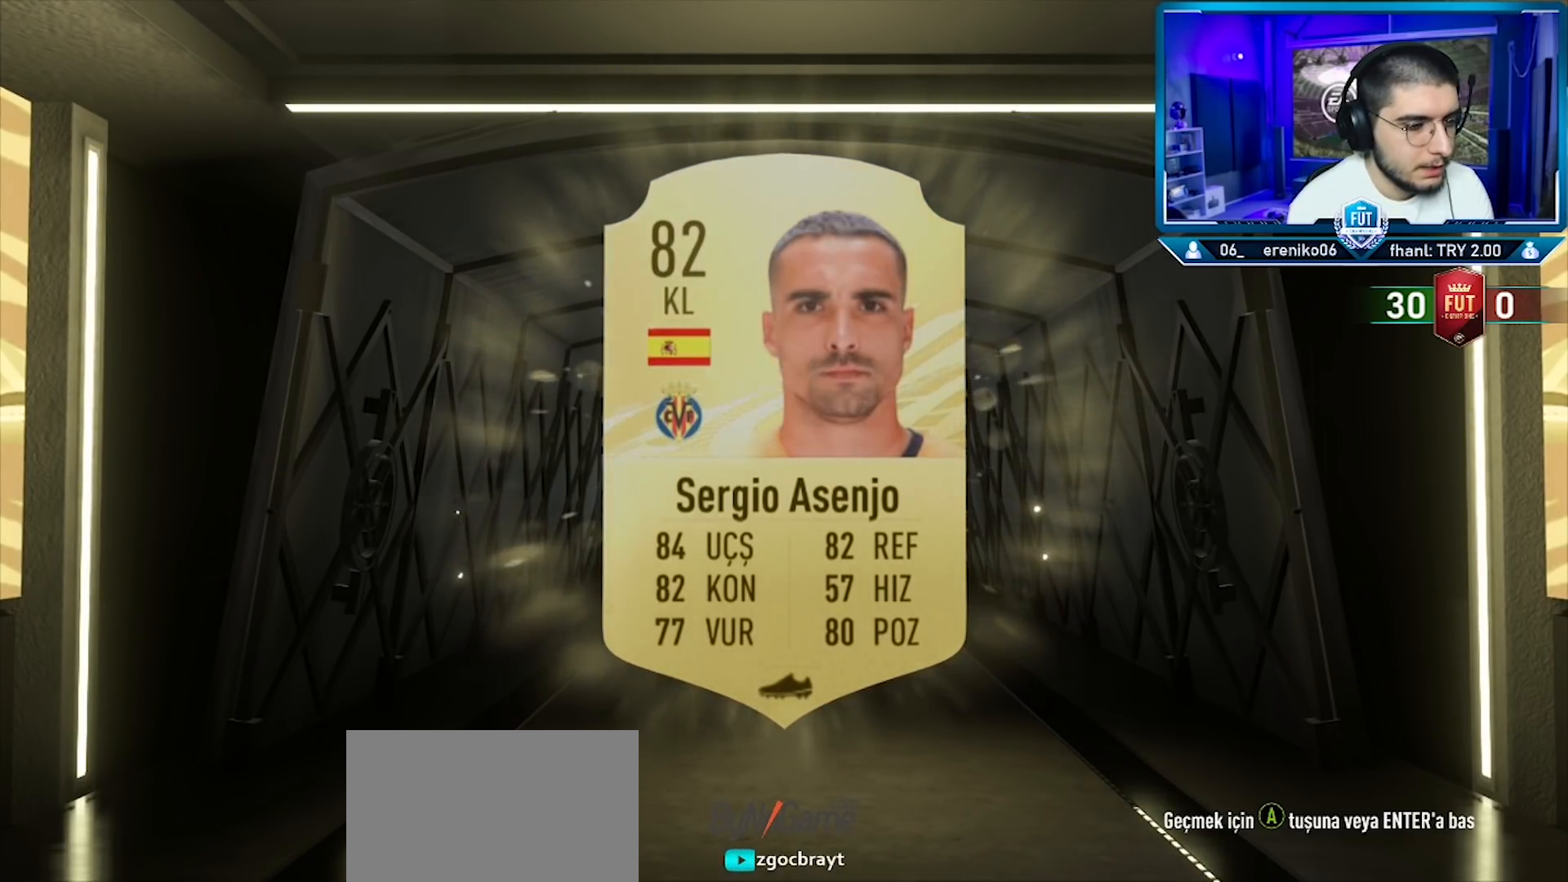
{"buttons": [], "left_stick": "center", "right_stick": "center", "events": [[367, "CROSS", "down"], [433, "CROSS", "up"]]}
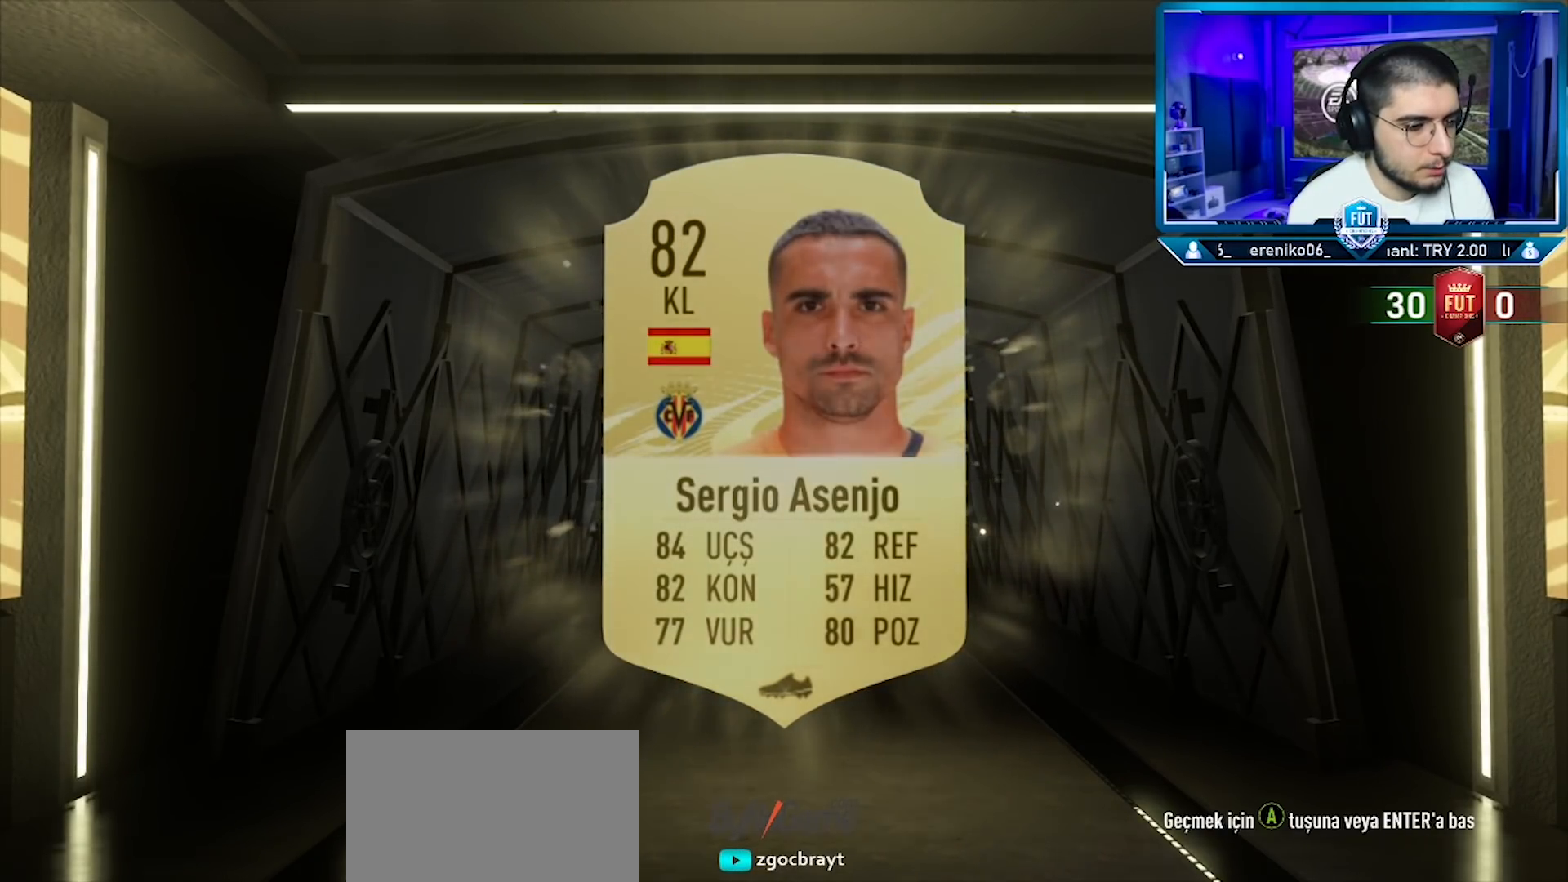
{"buttons": [], "left_stick": "center", "right_stick": "center", "events": []}
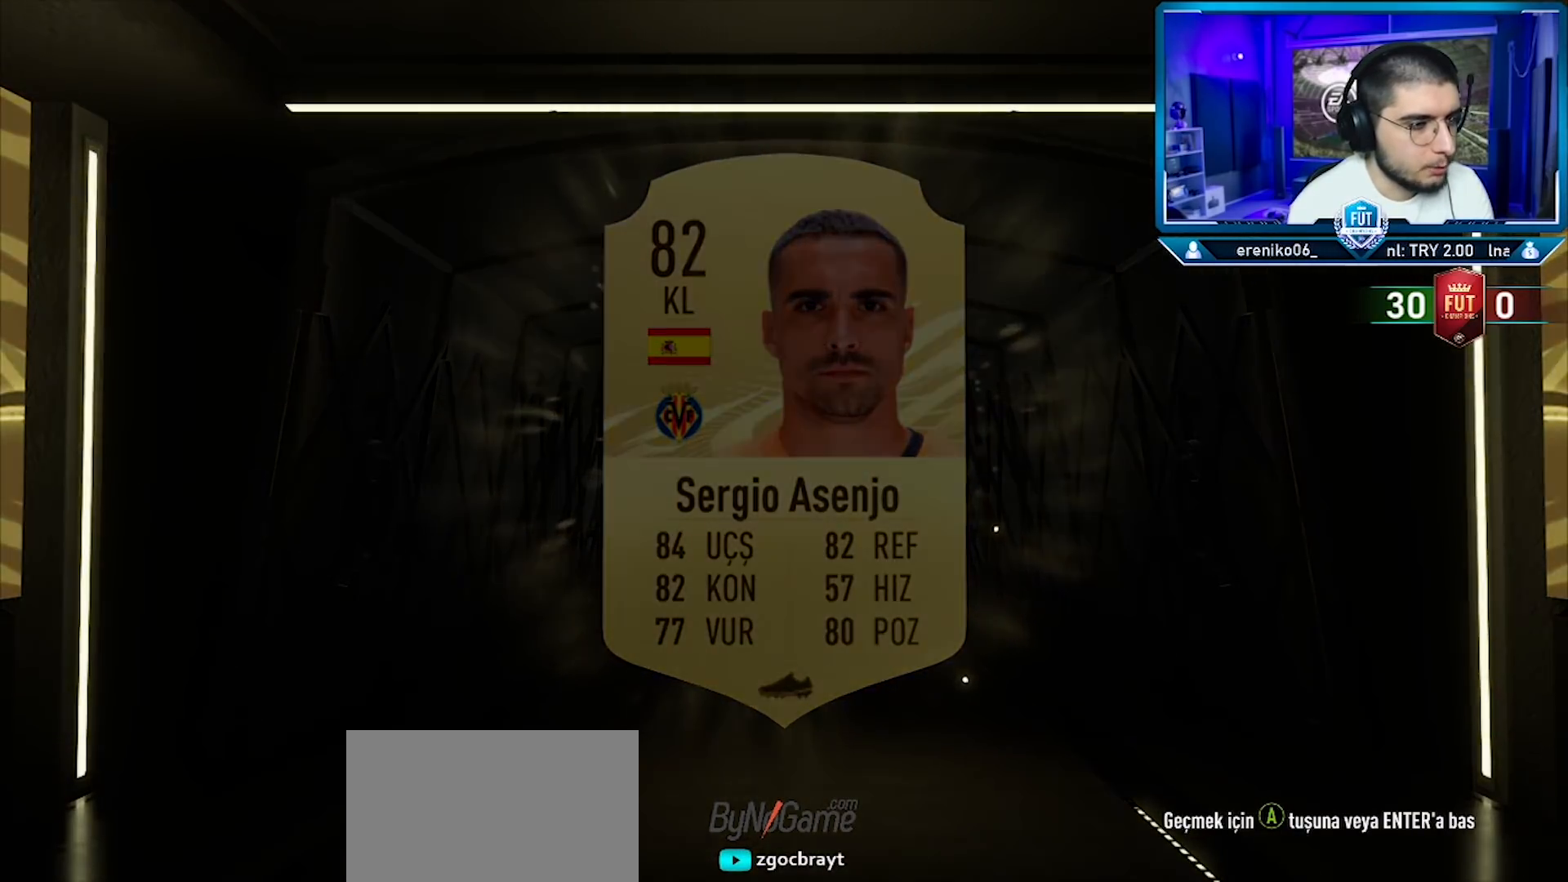
{"buttons": [], "left_stick": "center", "right_stick": "center", "events": []}
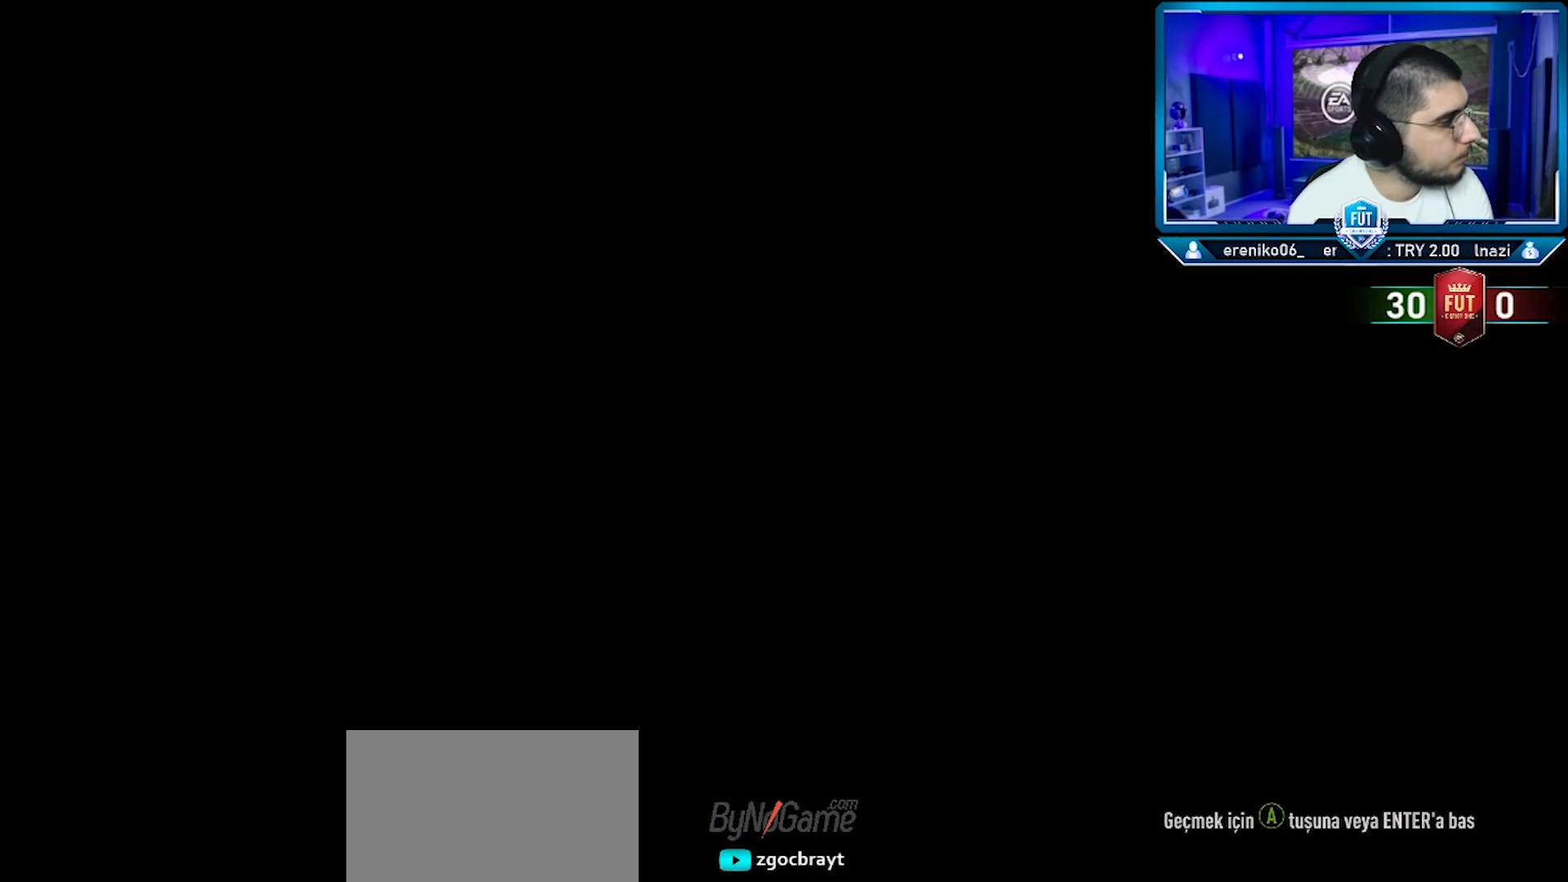
{"buttons": [], "left_stick": "center", "right_stick": "center", "events": []}
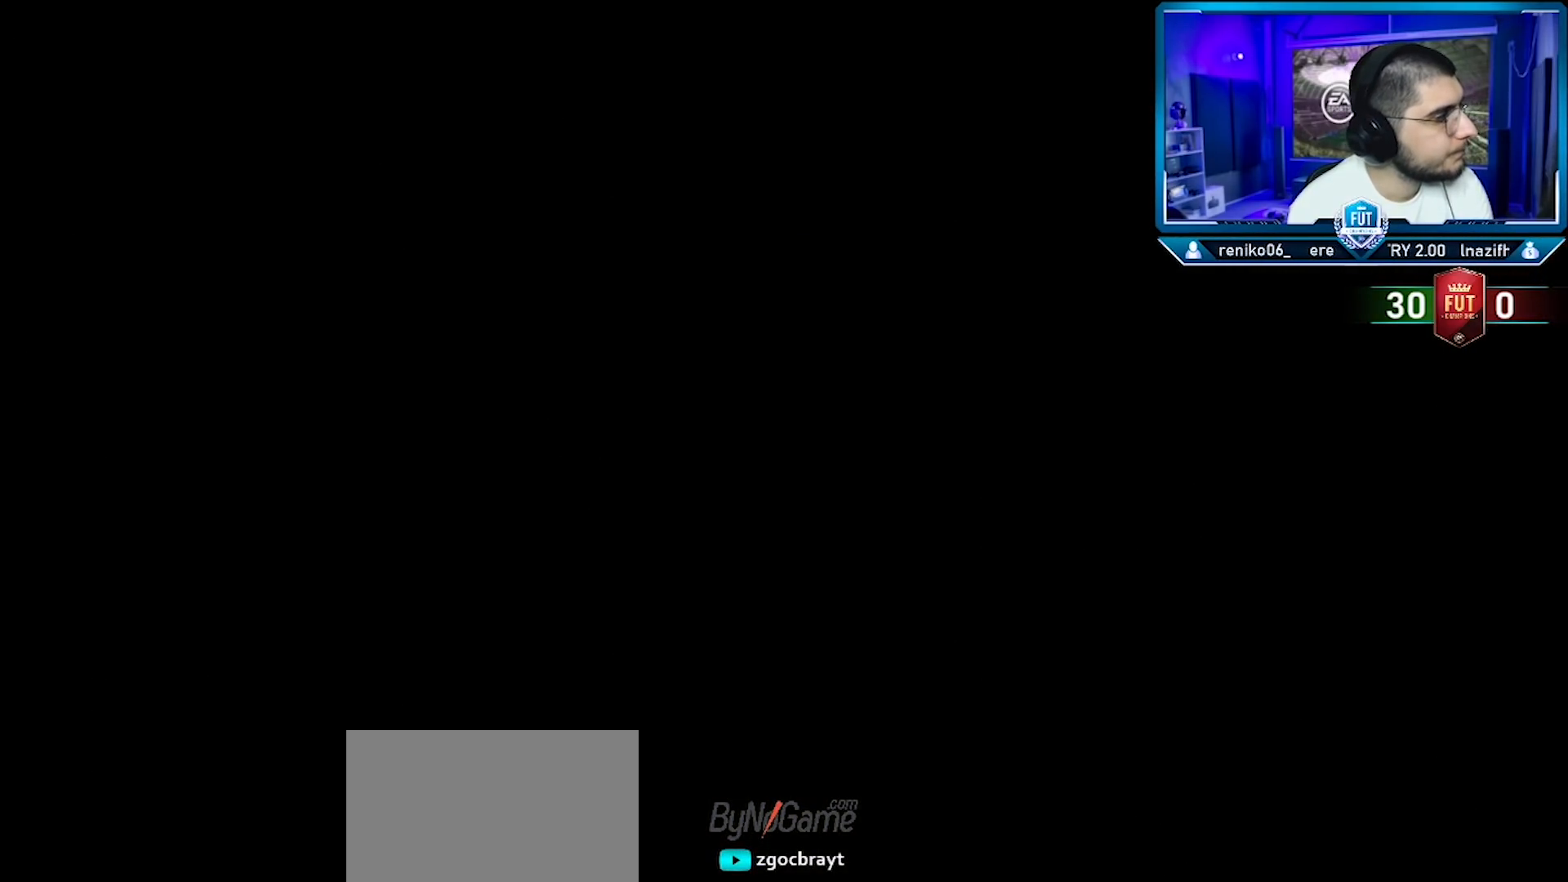
{"buttons": [], "left_stick": "center", "right_stick": "center", "events": []}
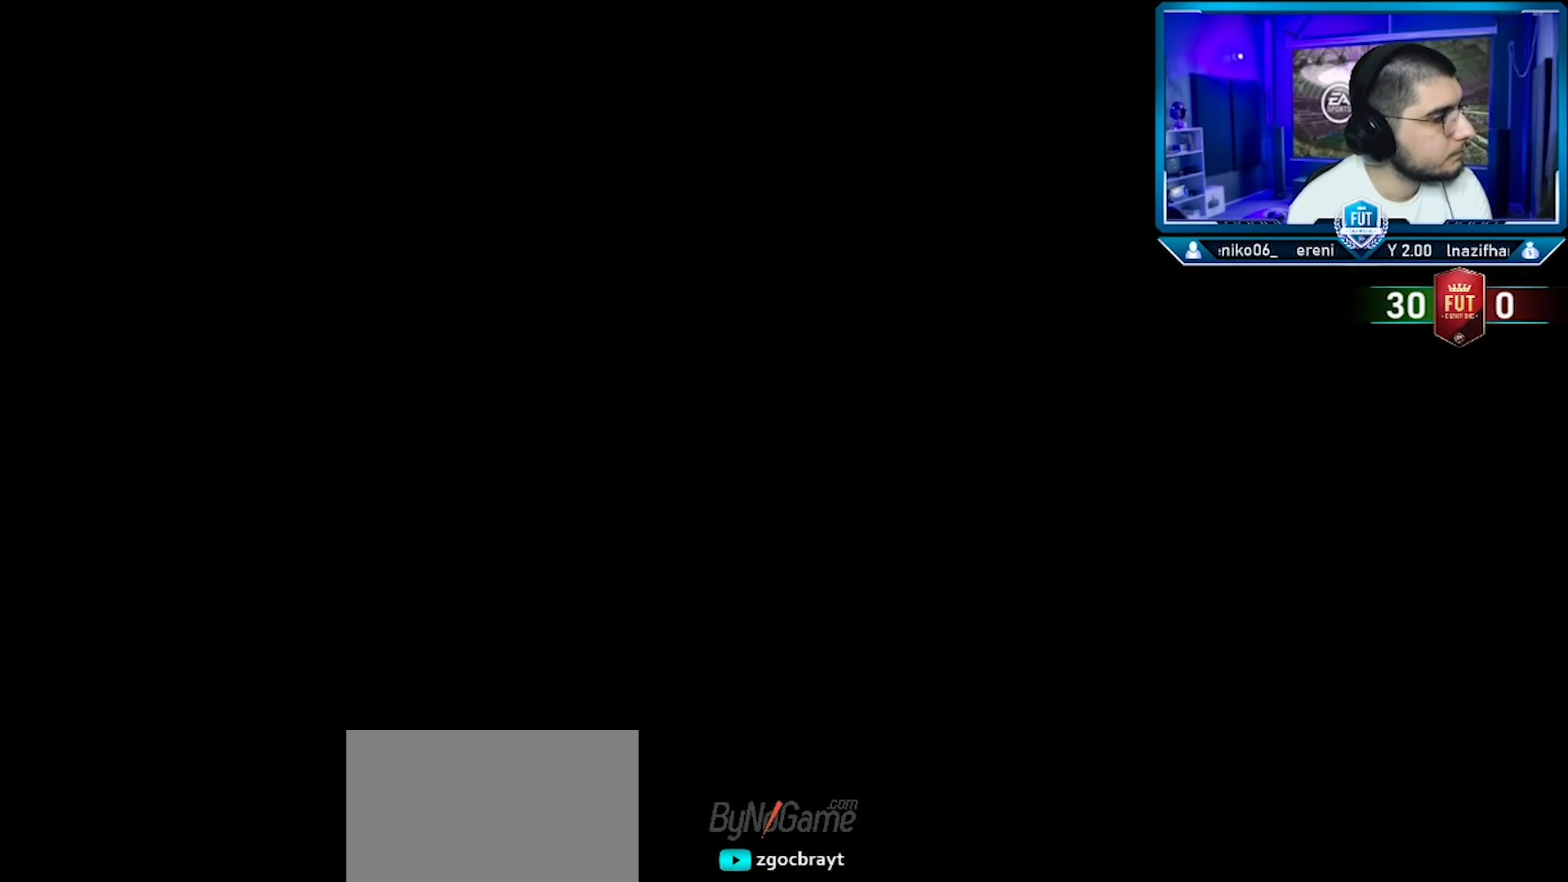
{"buttons": [], "left_stick": "center", "right_stick": "center", "events": []}
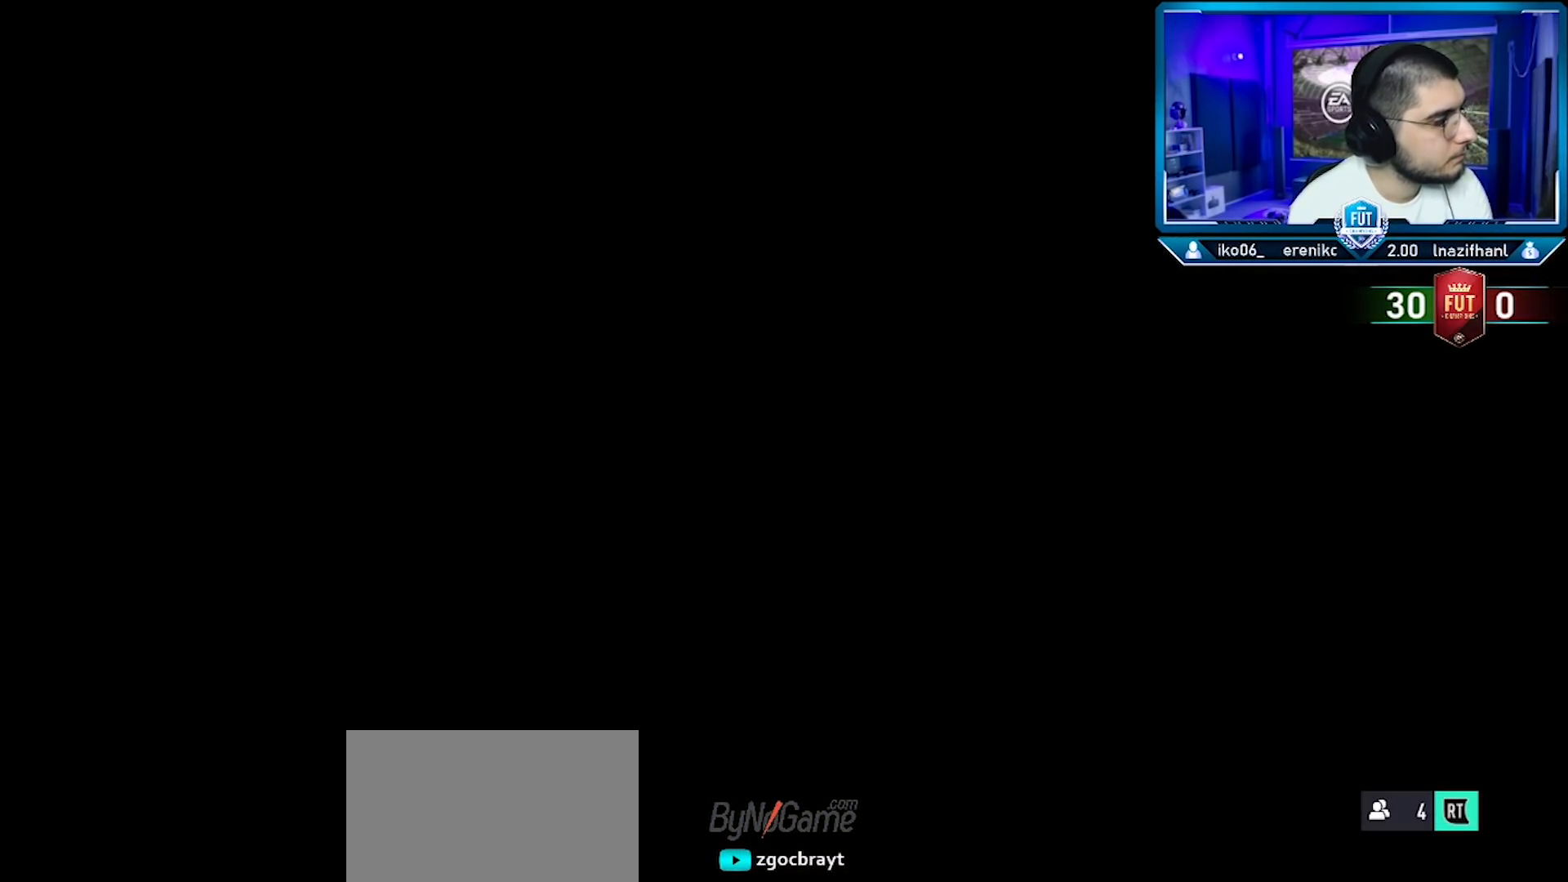
{"buttons": [], "left_stick": "center", "right_stick": "center", "events": []}
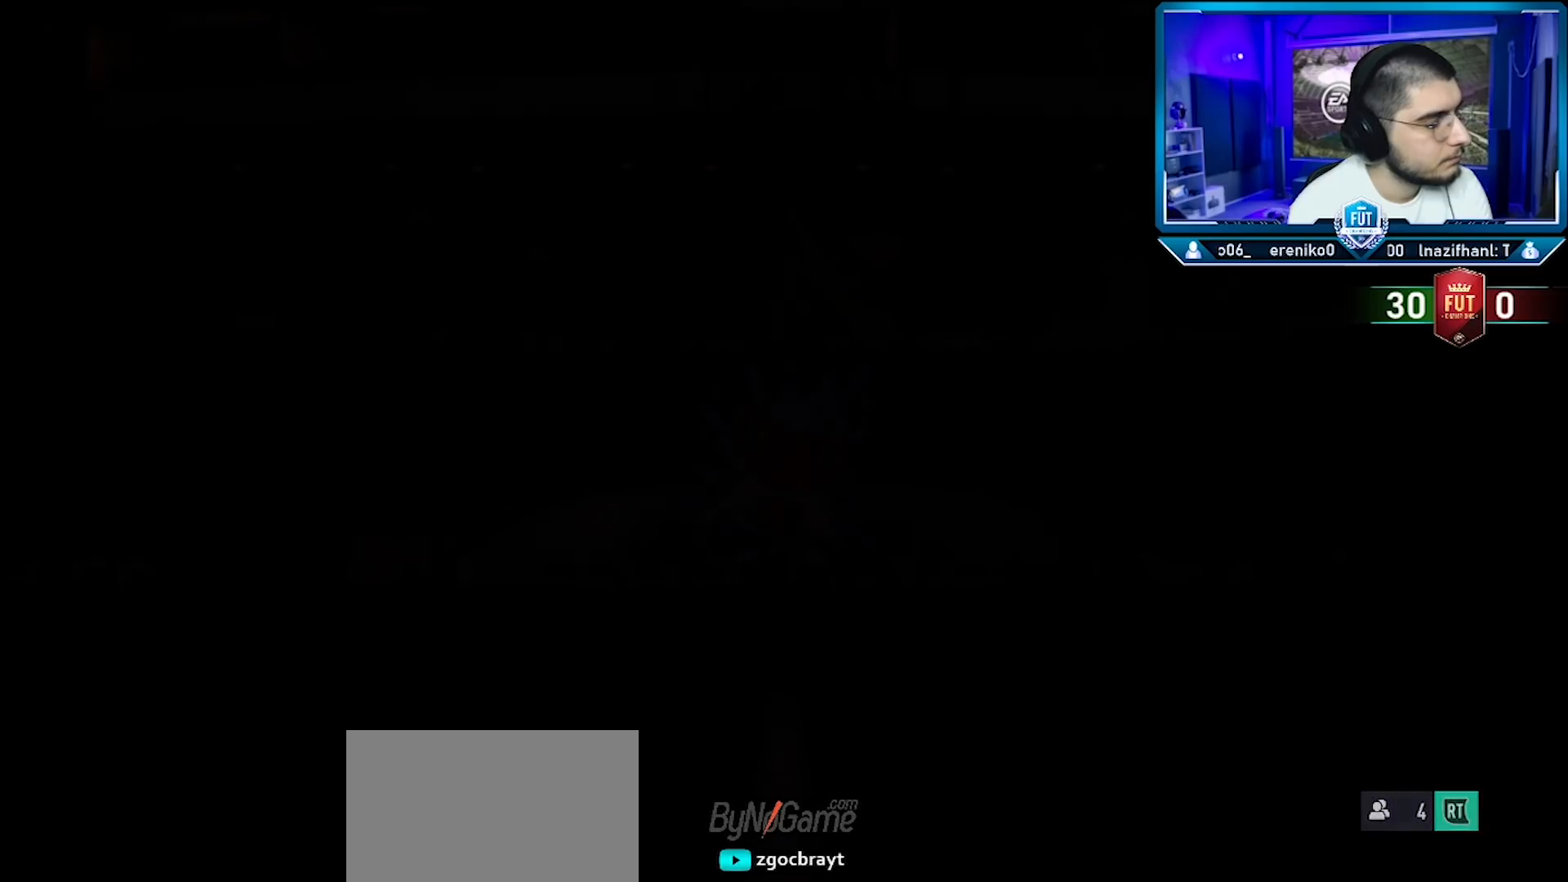
{"buttons": [], "left_stick": "center", "right_stick": "center", "events": []}
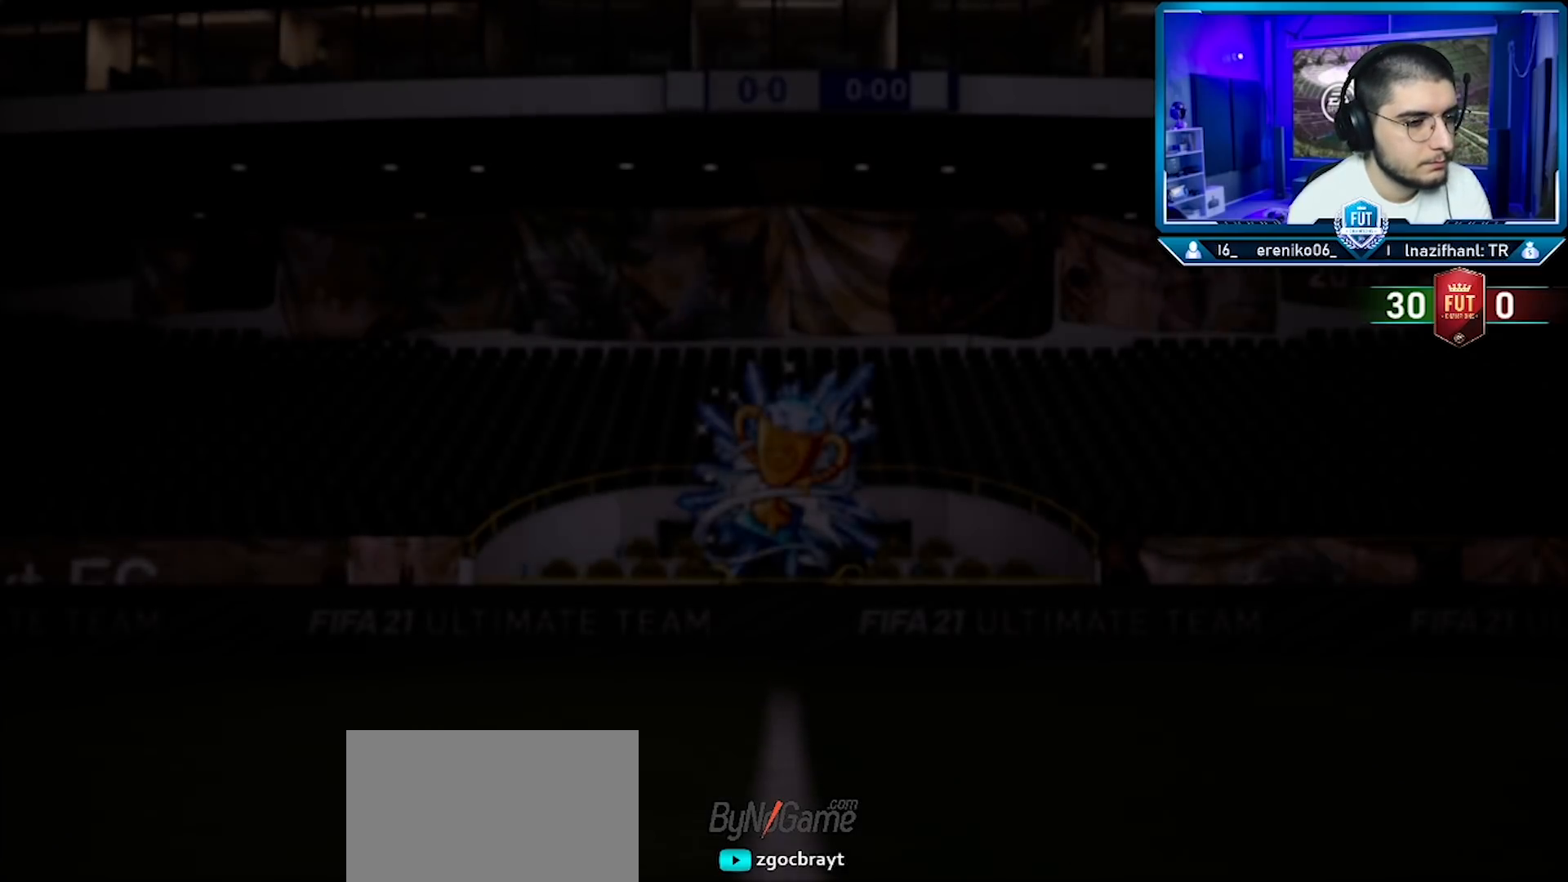
{"buttons": [], "left_stick": "center", "right_stick": "center", "events": []}
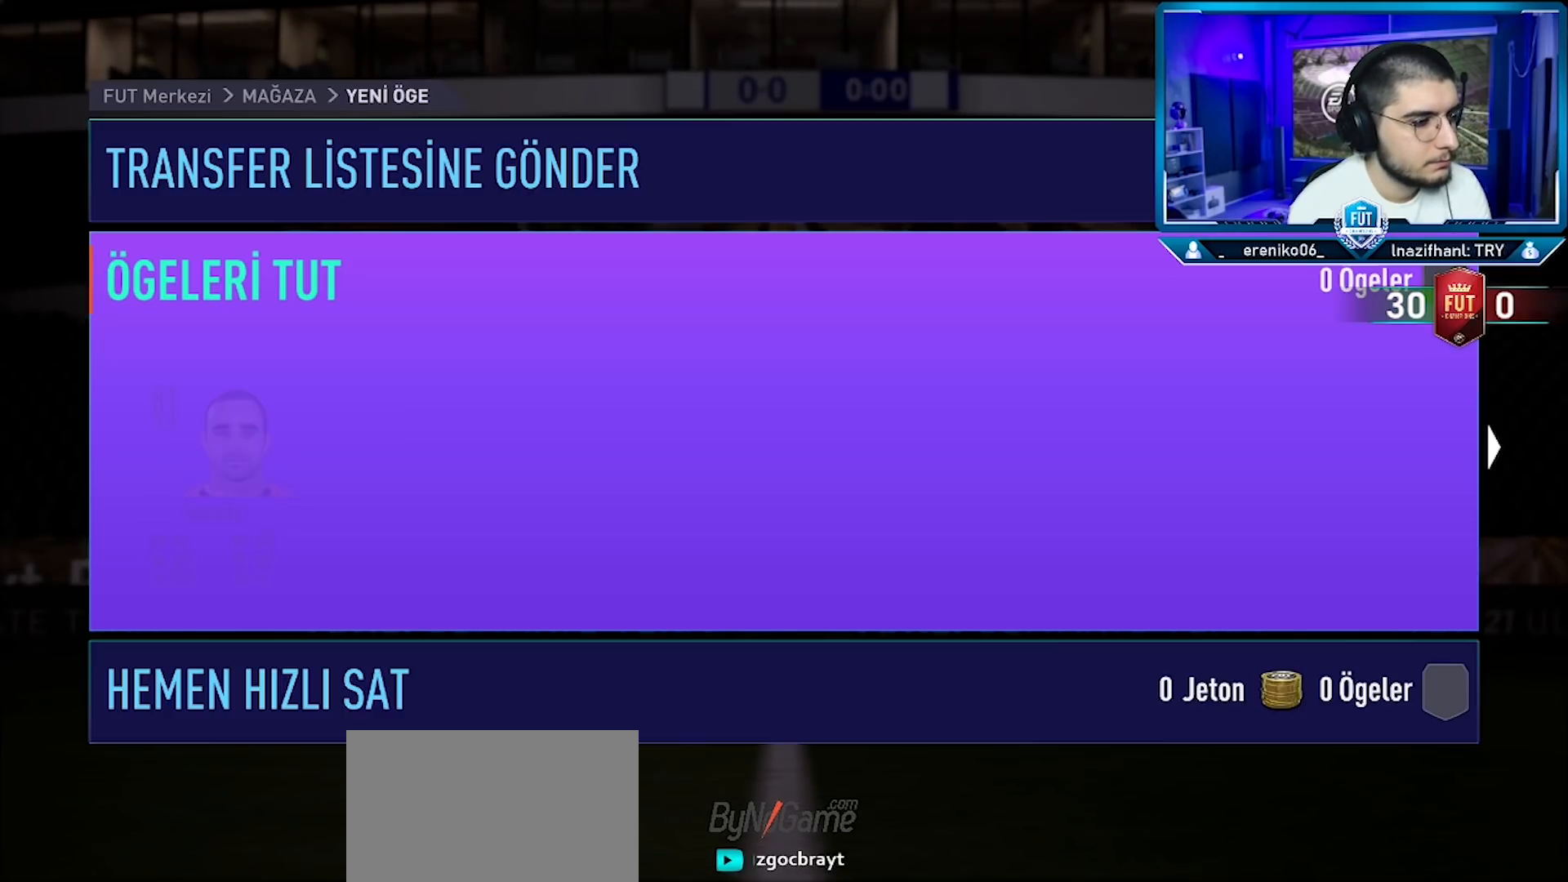
{"buttons": [], "left_stick": "center", "right_stick": "center", "events": []}
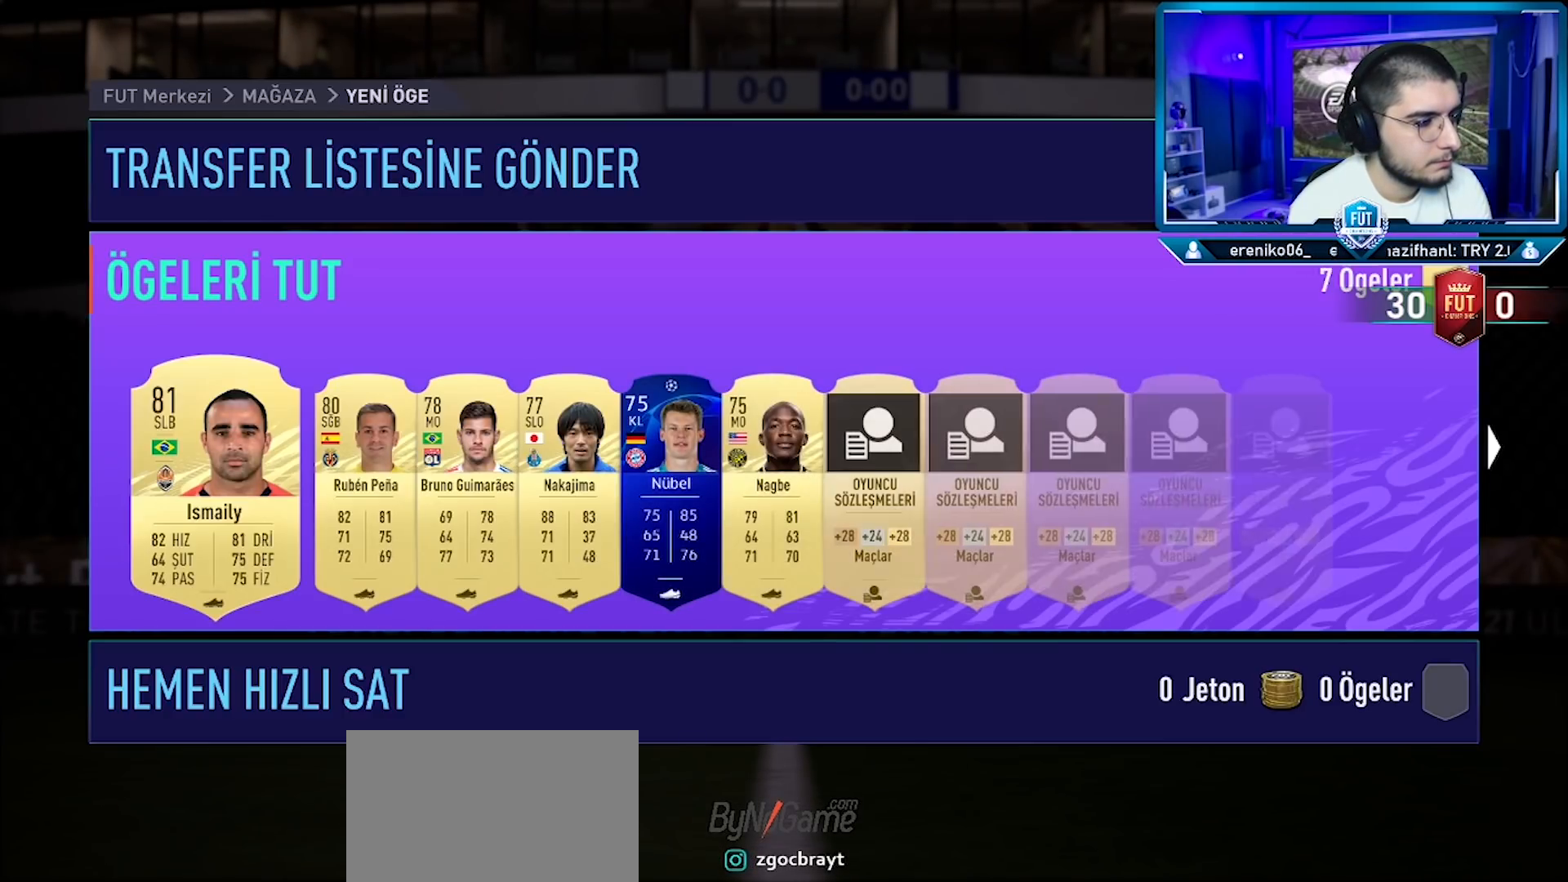
{"buttons": [], "left_stick": "center", "right_stick": "center", "events": []}
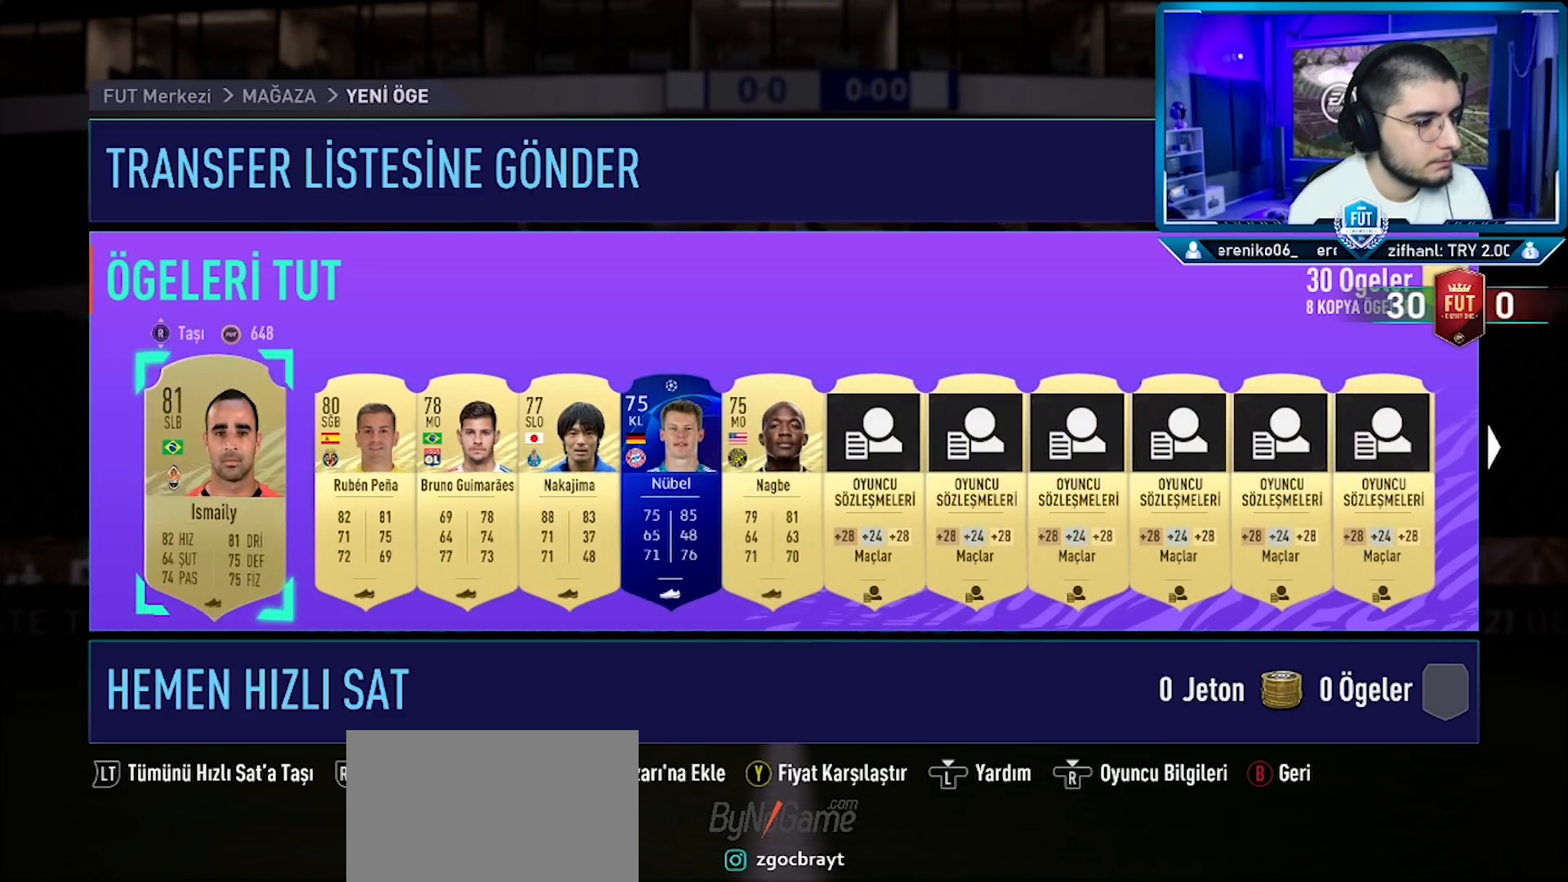
{"buttons": [], "left_stick": "center", "right_stick": "center", "events": [[34, "DPAD_RIGHT", "down"], [167, "DPAD_RIGHT", "up"], [217, "DPAD_RIGHT", "down"], [351, "DPAD_RIGHT", "up"], [401, "DPAD_RIGHT", "down"], [501, "DPAD_RIGHT", "up"]]}
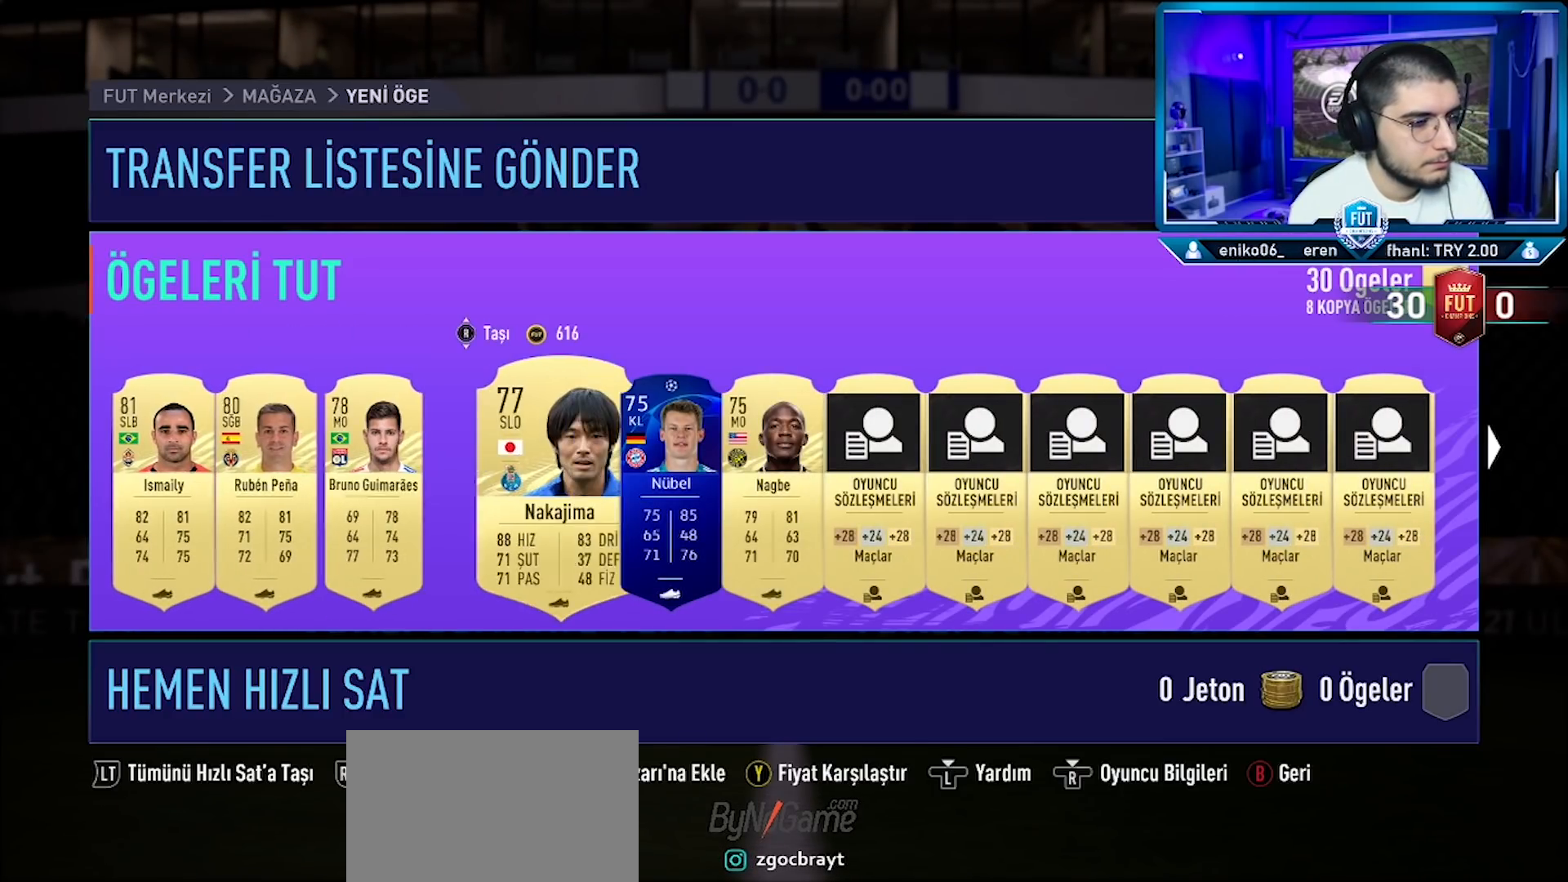
{"buttons": [], "left_stick": "center", "right_stick": "center", "events": [[50, "DPAD_RIGHT", "down"], [167, "DPAD_RIGHT", "up"], [233, "DPAD_RIGHT", "down"], [317, "DPAD_RIGHT", "up"]]}
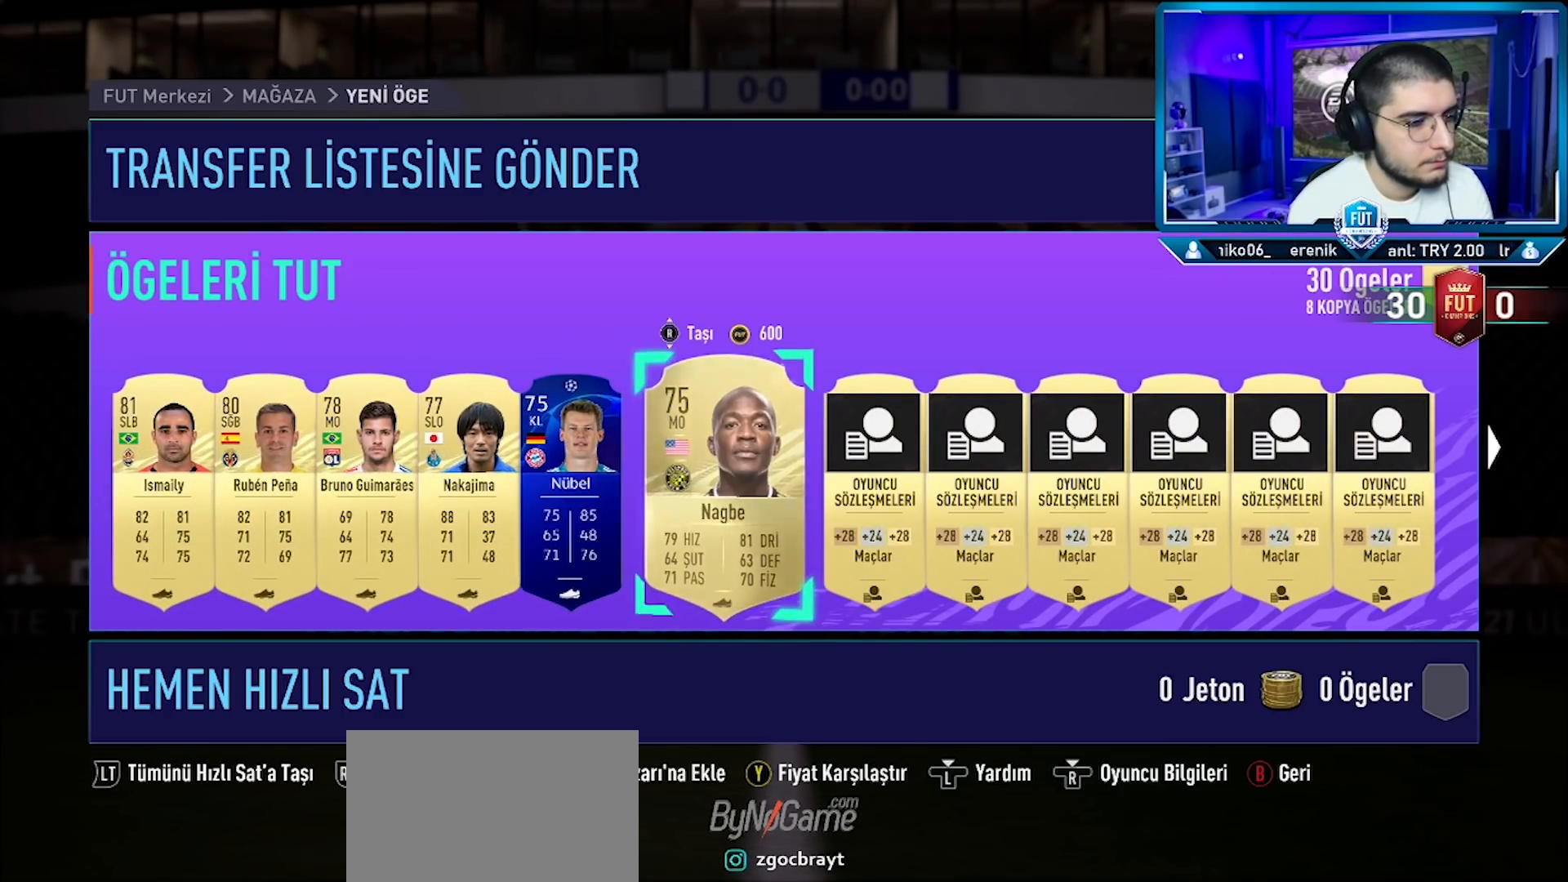
{"buttons": [], "left_stick": "center", "right_stick": "center", "events": [[117, "DPAD_LEFT", "down"], [217, "DPAD_LEFT", "up"], [301, "right_stick", "up"], [384, "right_stick", "center"]]}
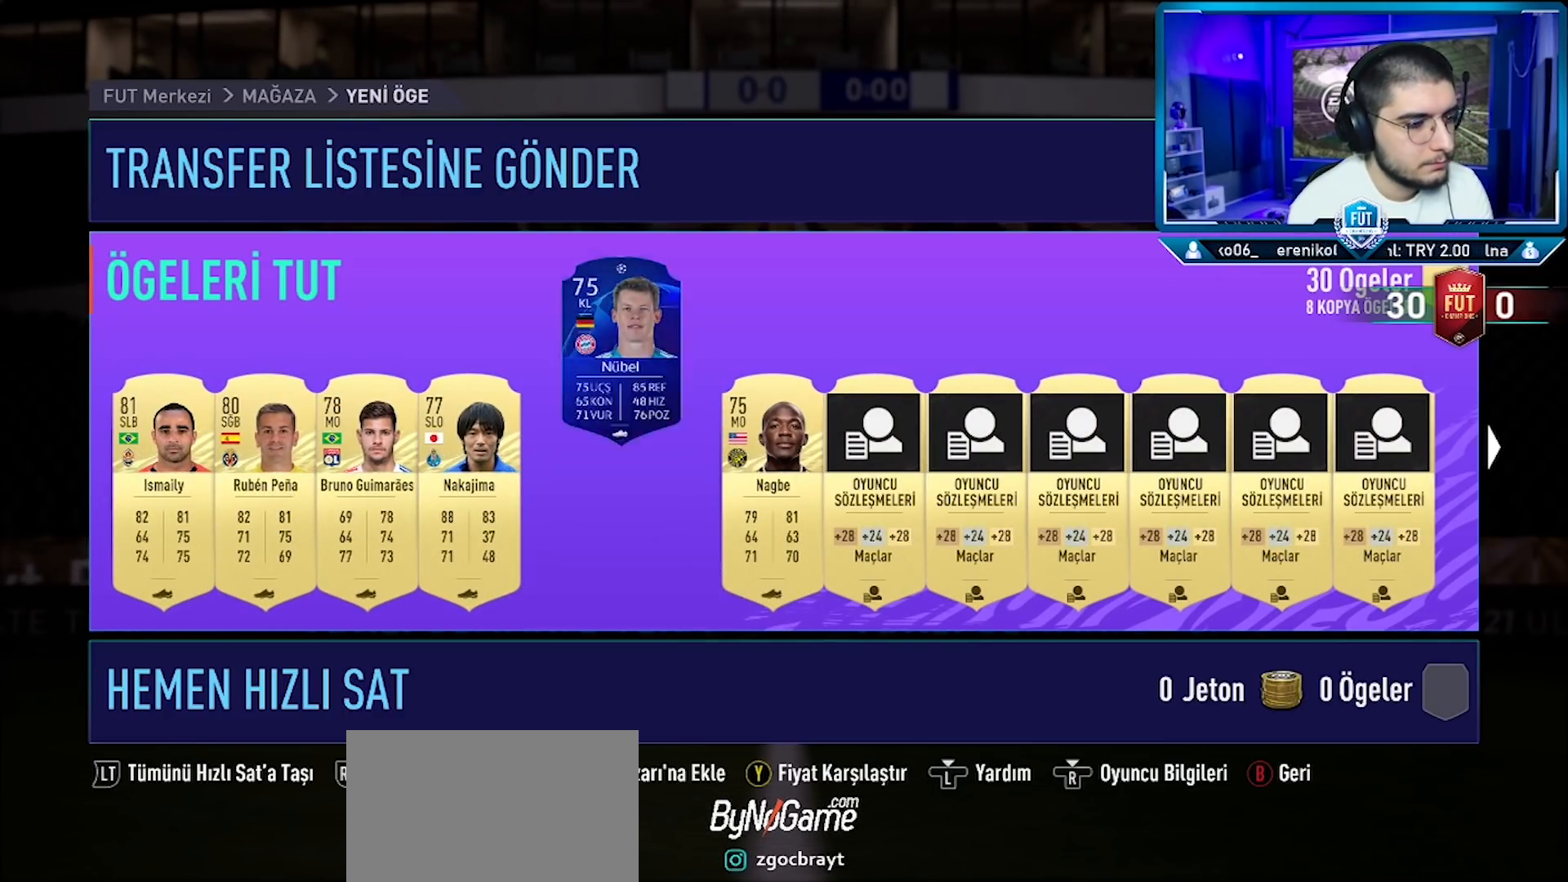
{"buttons": [], "left_stick": "center", "right_stick": "center", "events": [[367, "R1", "down"], [450, "R1", "up"]]}
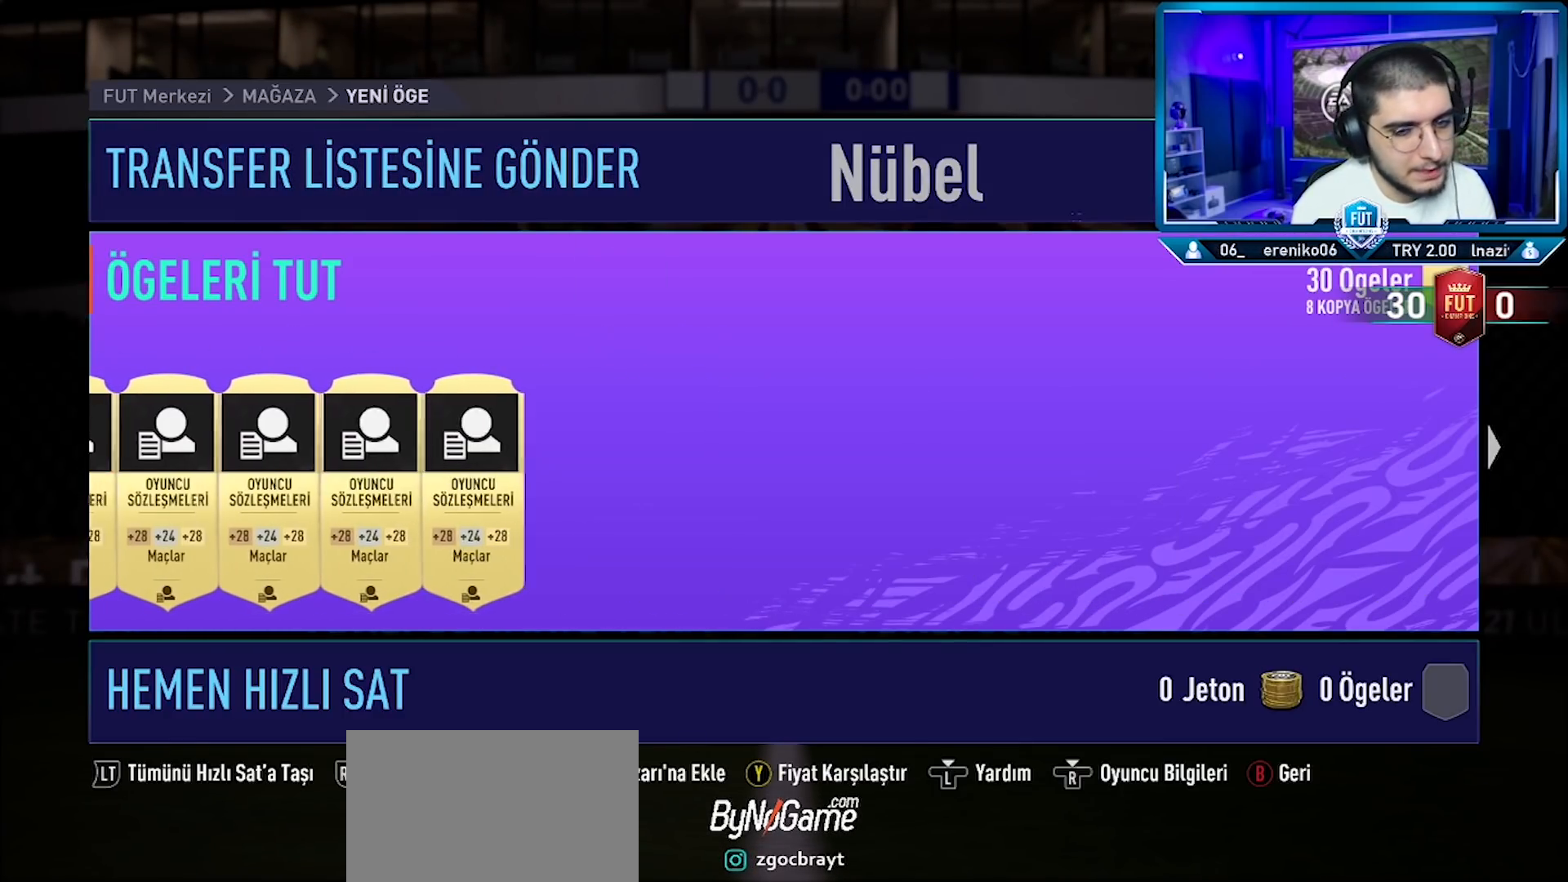
{"buttons": [], "left_stick": "center", "right_stick": "center", "events": []}
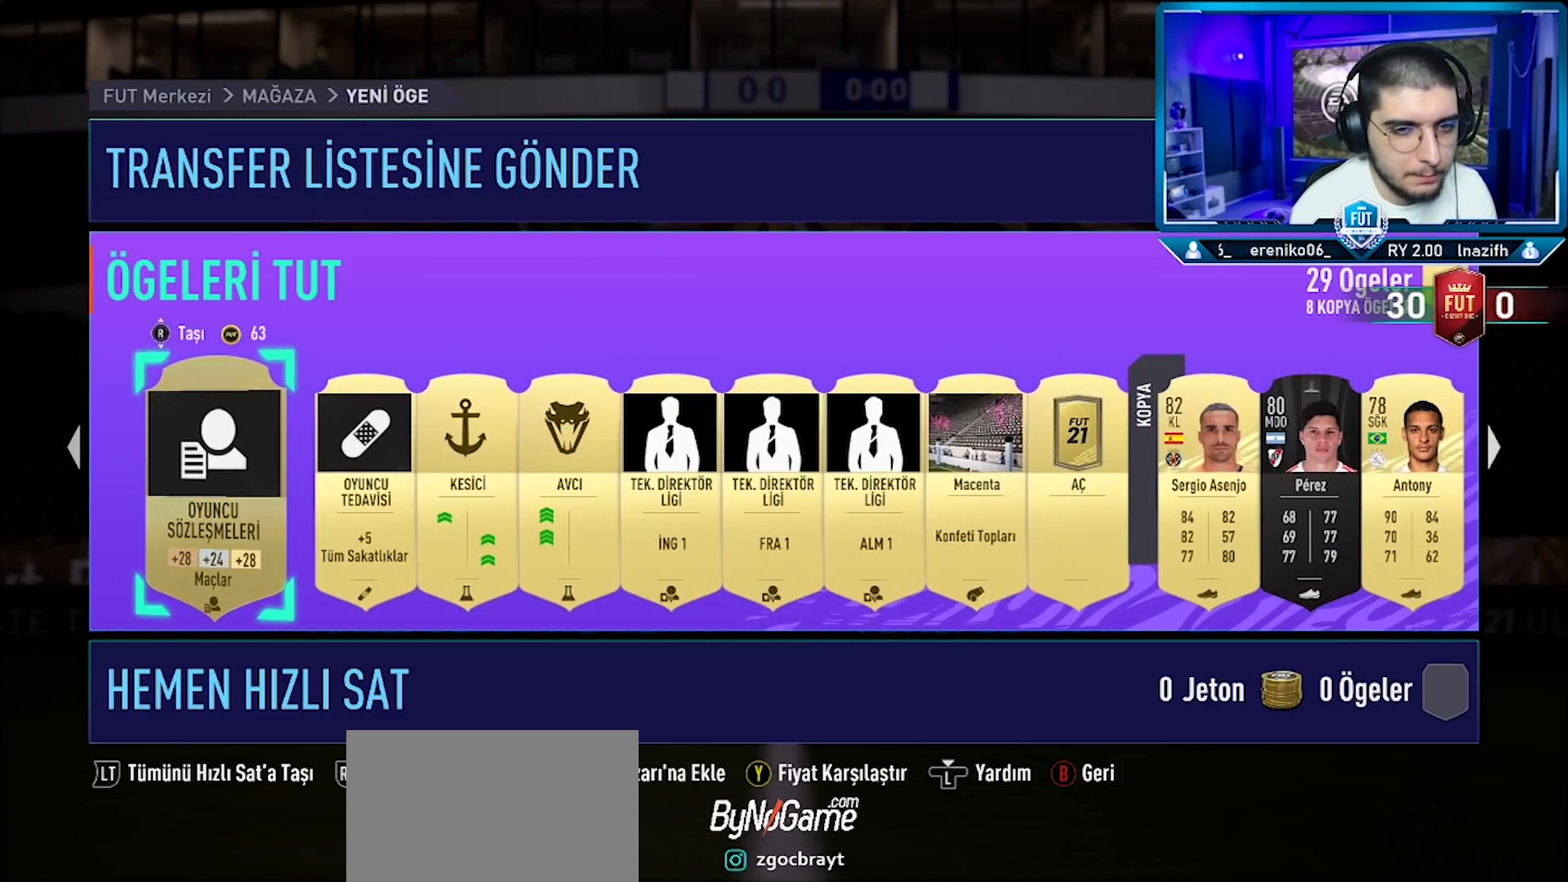
{"buttons": [], "left_stick": "center", "right_stick": "center", "events": []}
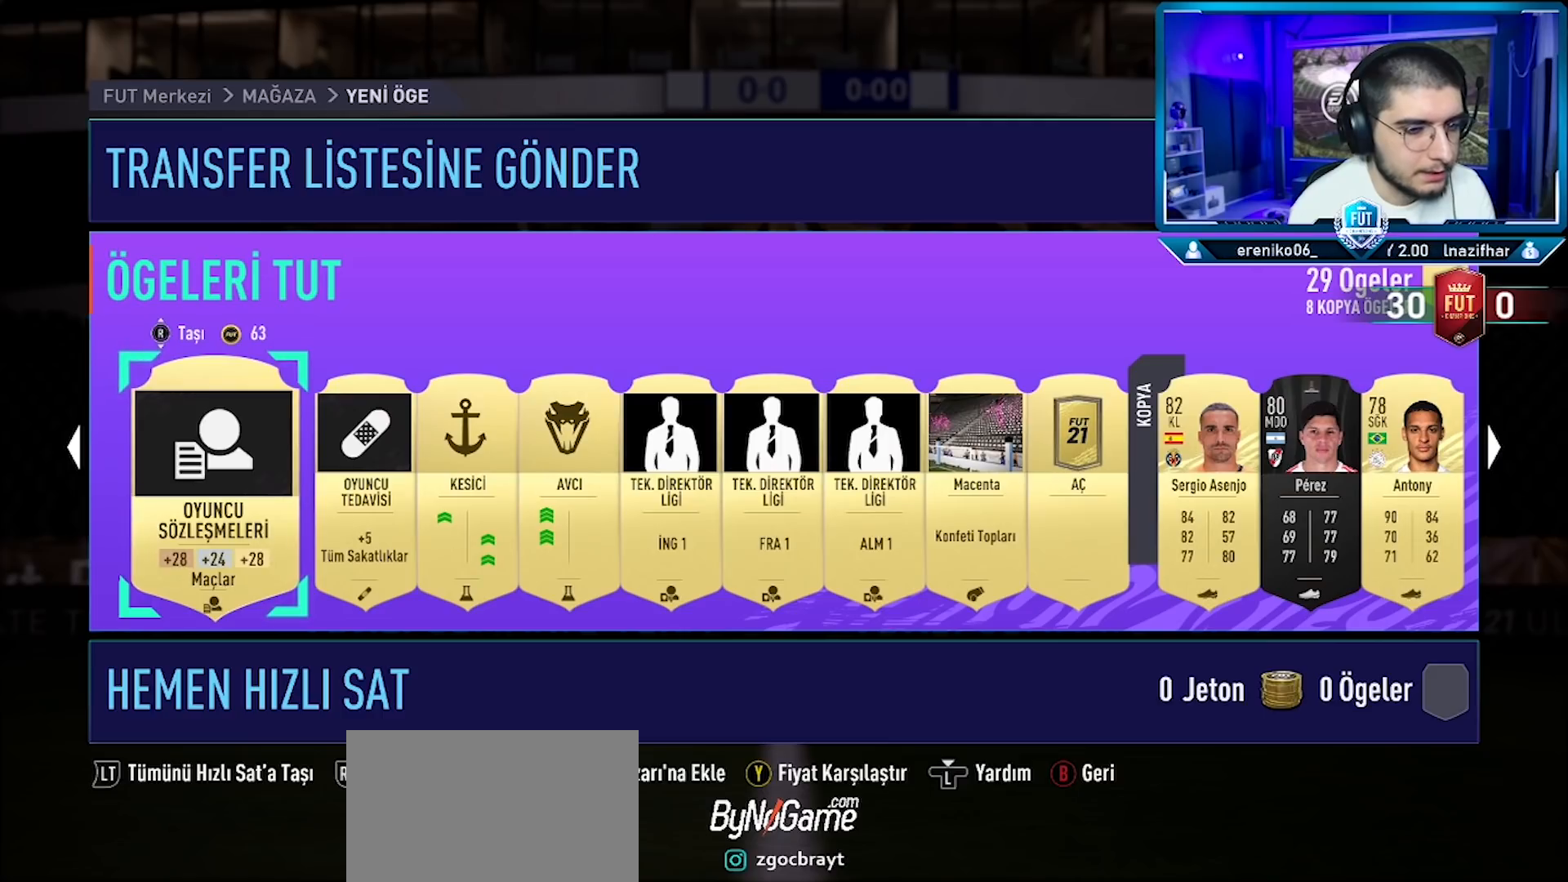
{"buttons": ["DPAD_RIGHT"], "left_stick": "center", "right_stick": "center", "events": [[50, "DPAD_RIGHT", "down"], [134, "DPAD_RIGHT", "up"], [201, "DPAD_RIGHT", "down"], [284, "DPAD_RIGHT", "up"], [334, "DPAD_RIGHT", "down"], [417, "DPAD_RIGHT", "up"], [484, "DPAD_RIGHT", "down"]]}
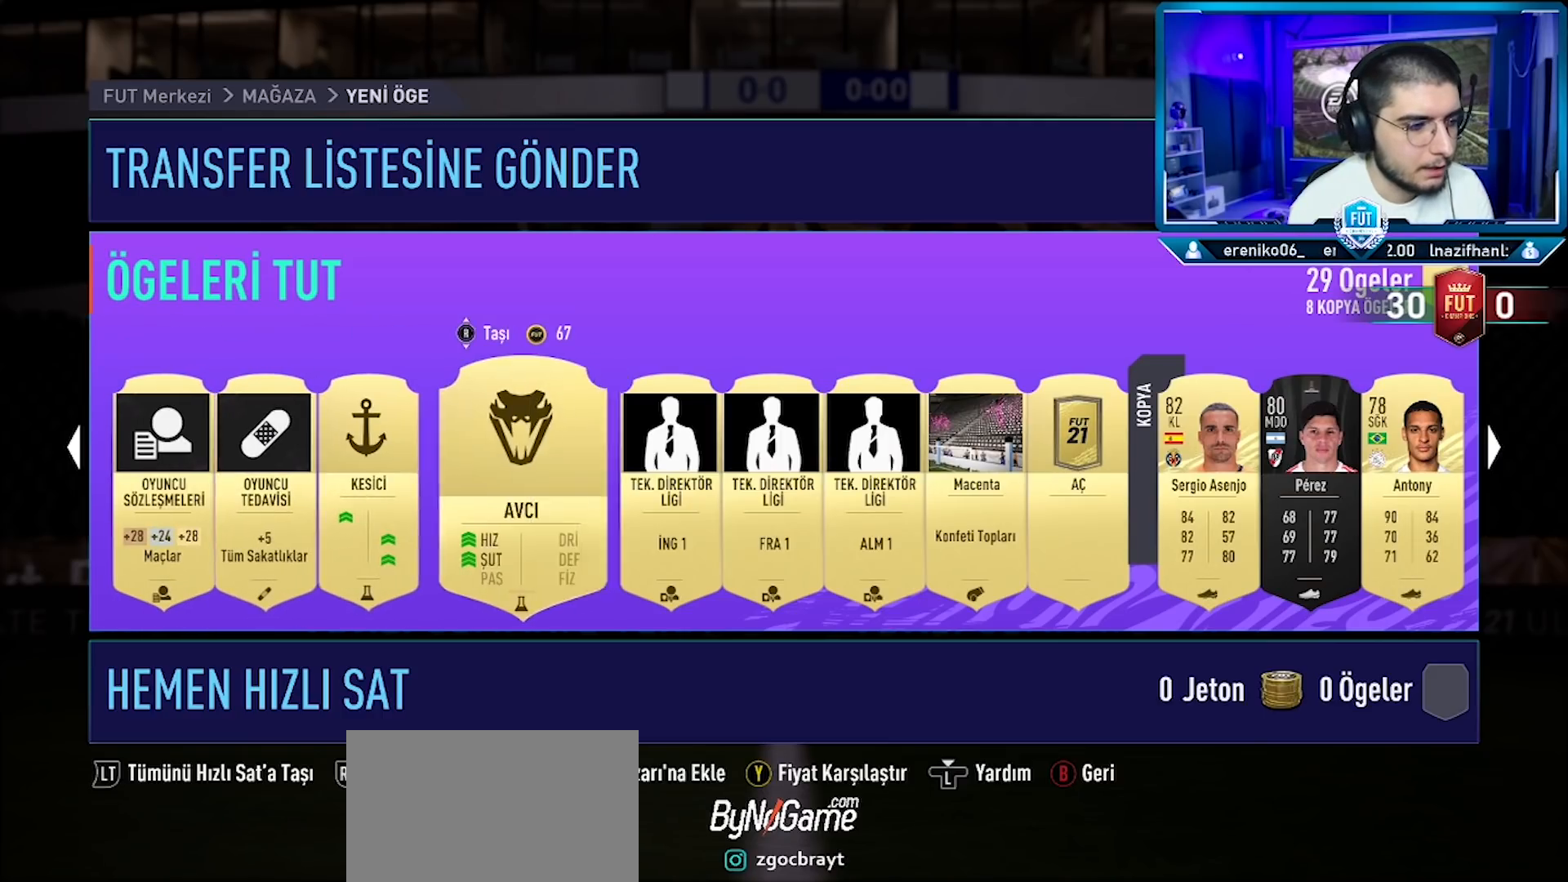
{"buttons": [], "left_stick": "center", "right_stick": "center", "events": [[67, "DPAD_RIGHT", "up"], [133, "DPAD_RIGHT", "down"], [200, "DPAD_RIGHT", "up"], [267, "DPAD_RIGHT", "down"], [367, "DPAD_RIGHT", "up"], [417, "DPAD_RIGHT", "down"], [500, "DPAD_RIGHT", "up"]]}
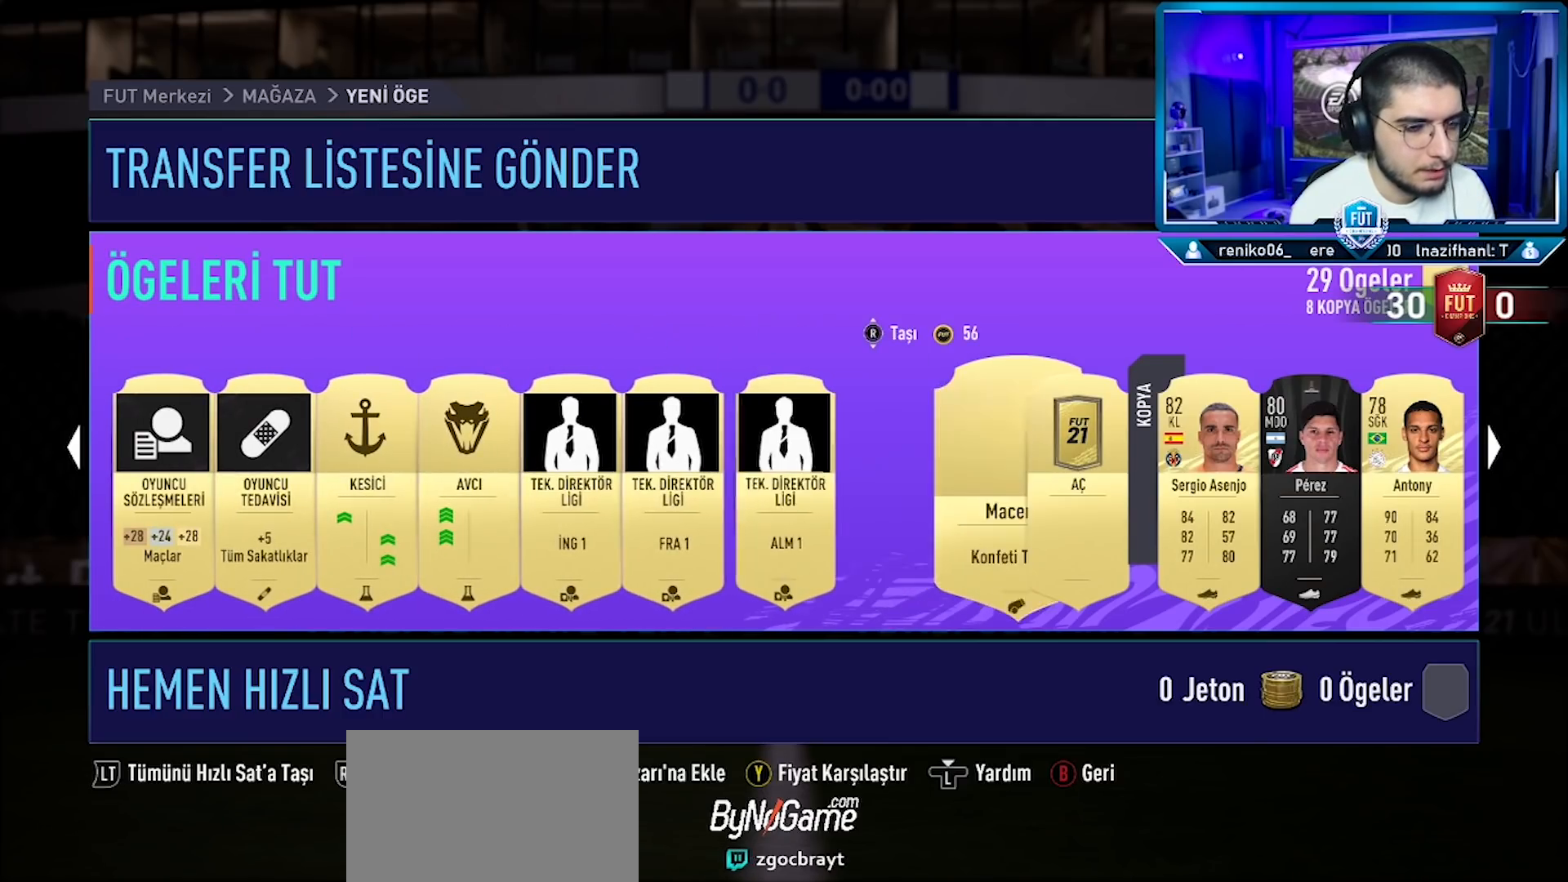
{"buttons": [], "left_stick": "center", "right_stick": "center", "events": [[67, "DPAD_RIGHT", "down"], [151, "DPAD_RIGHT", "up"]]}
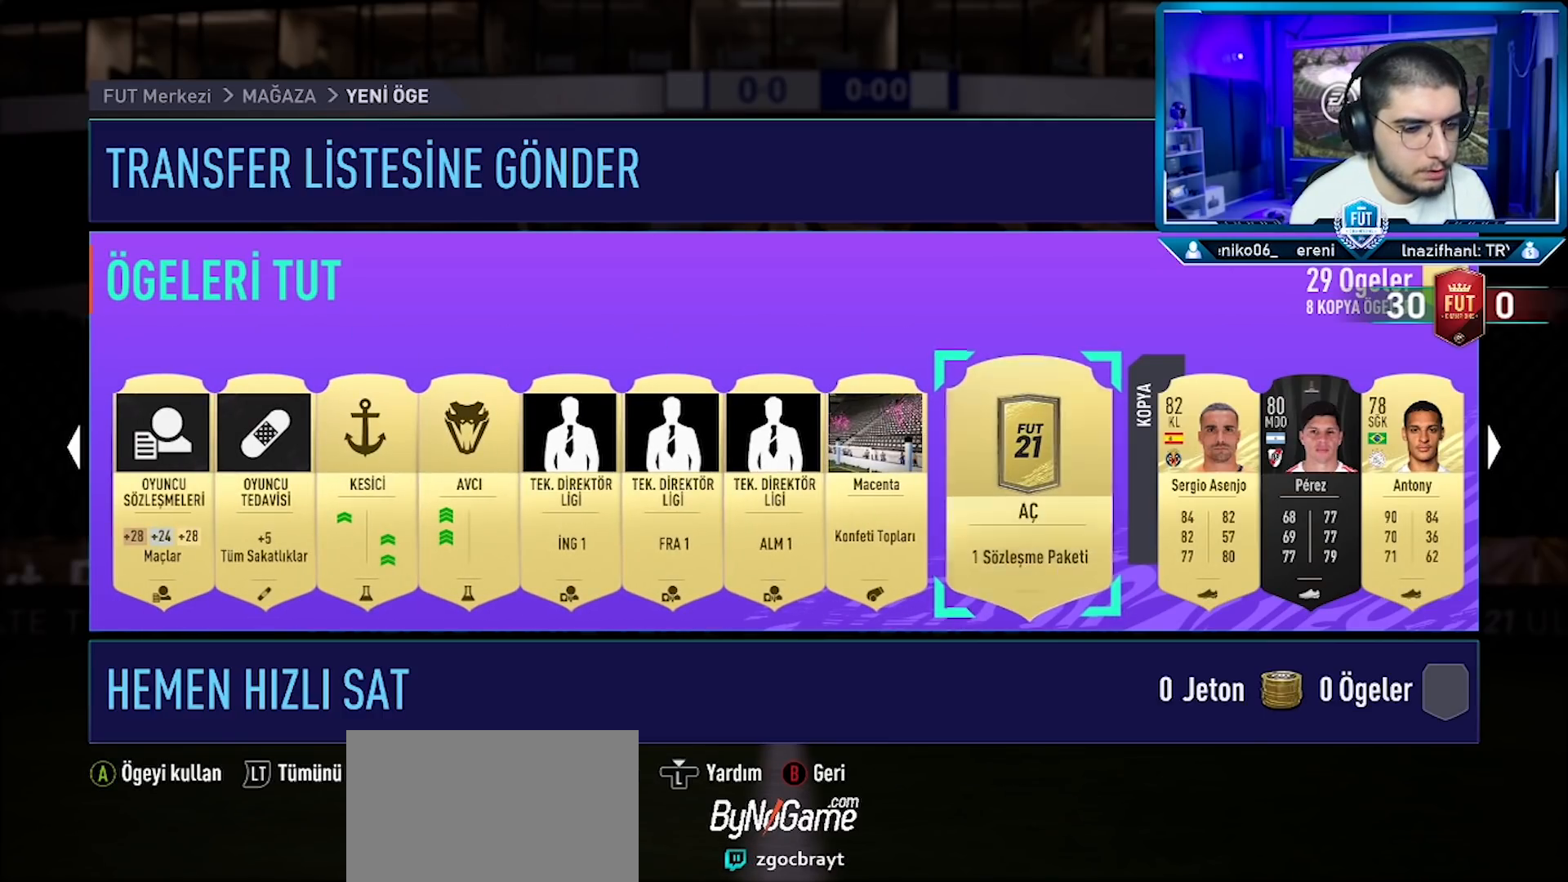
{"buttons": ["CROSS"], "left_stick": "center", "right_stick": "center", "events": [[434, "CROSS", "down"]]}